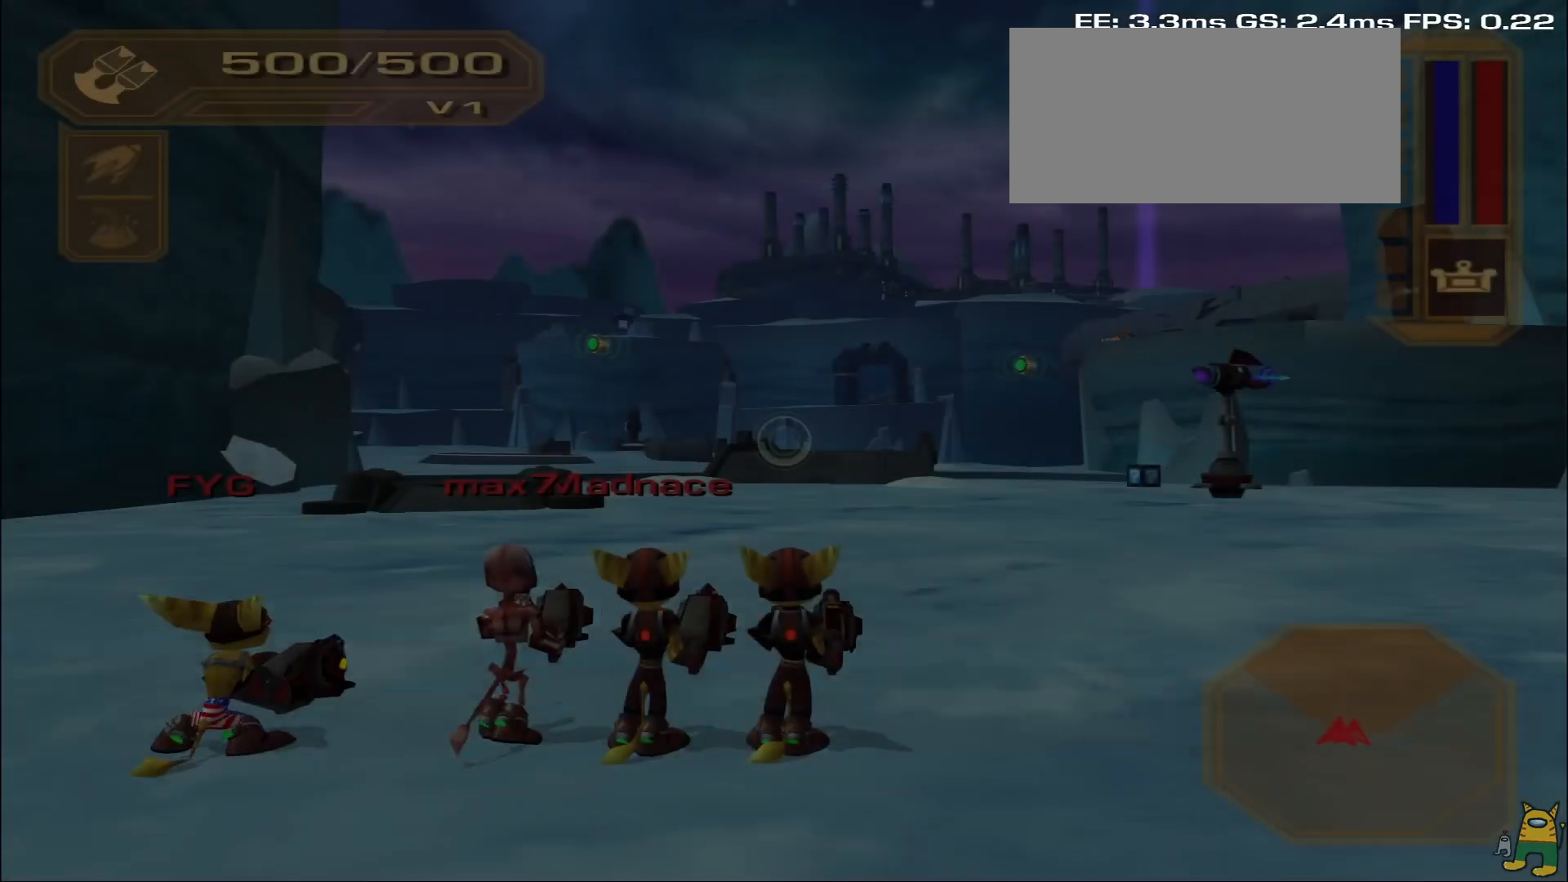
Gameplay with a controller (PlayStation layout); each line is a JSON object with the inputs held at the frame after it. "events" lists button and stick changes between this image and that frame as [ms after this image, input, new state], when the widget could be followed in between. Not read: L3 R3.
{"buttons": [], "left_stick": "up", "right_stick": "center", "events": [[500, "left_stick", "up"]]}
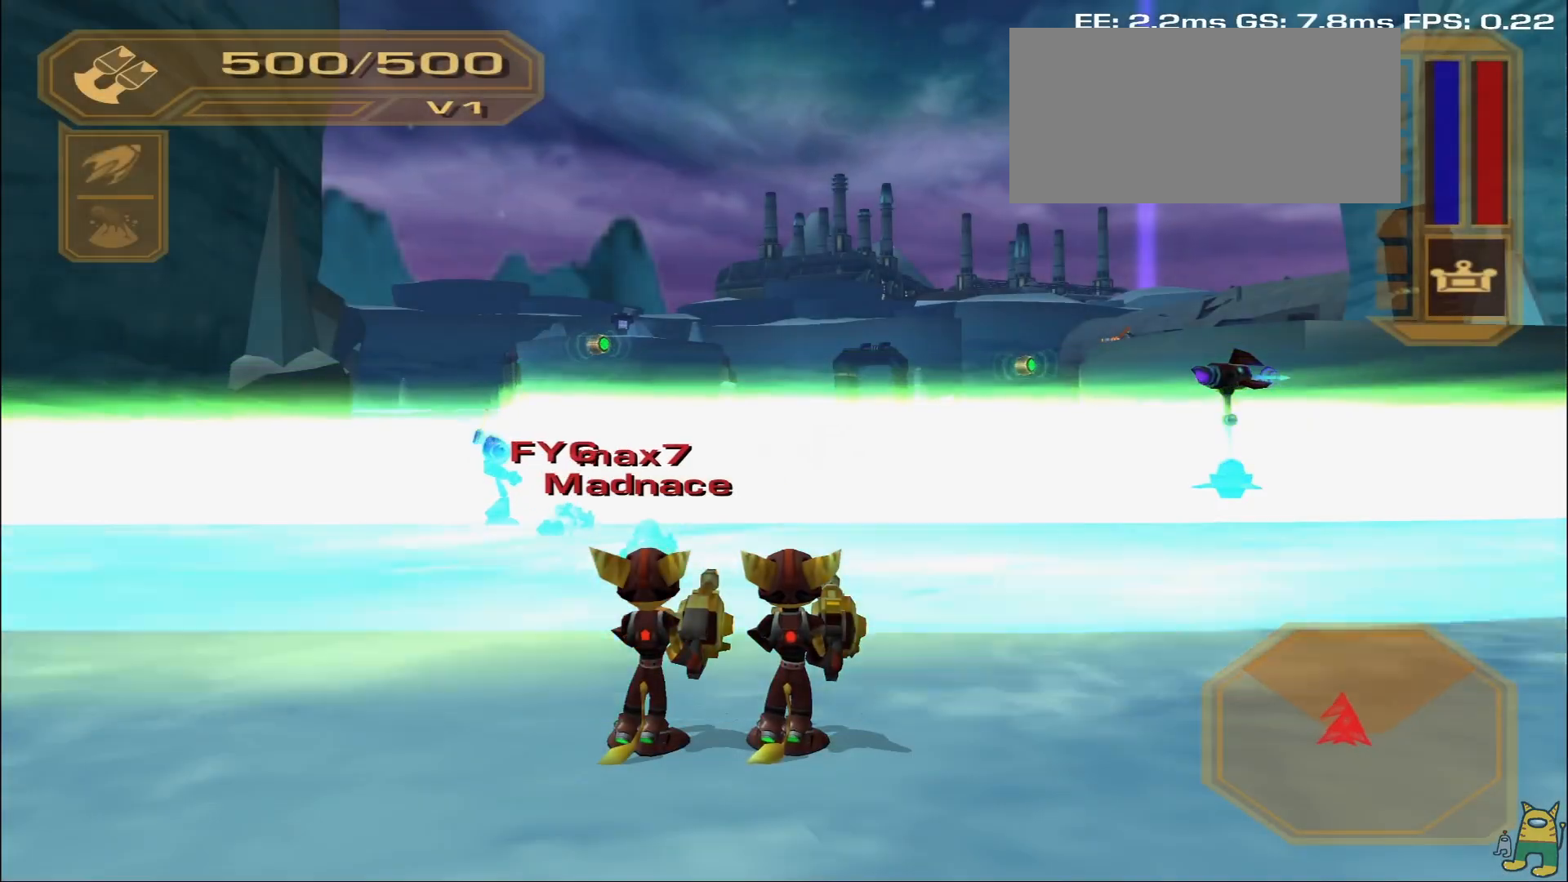
{"buttons": [], "left_stick": "up-right", "right_stick": "center", "events": [[100, "R2", "down"], [200, "R2", "up"], [233, "left_stick", "up-right"], [250, "R2", "down"], [383, "R2", "up"], [450, "R2", "down"], [500, "R2", "up"]]}
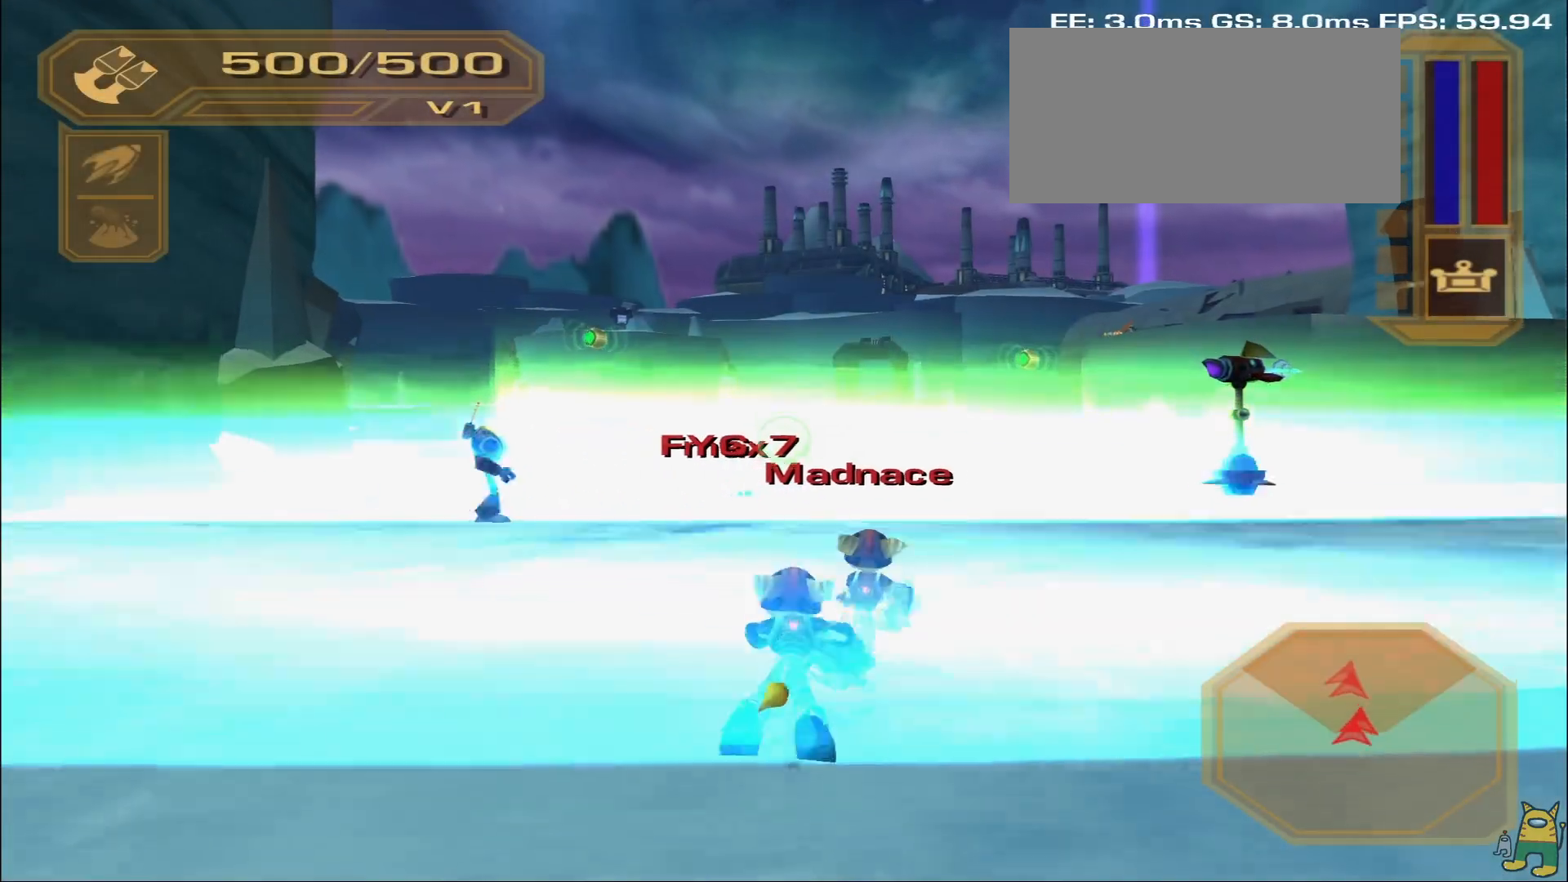
{"buttons": [], "left_stick": "up", "right_stick": "center", "events": [[133, "left_stick", "up"], [233, "left_stick", "up-left"], [467, "left_stick", "up"]]}
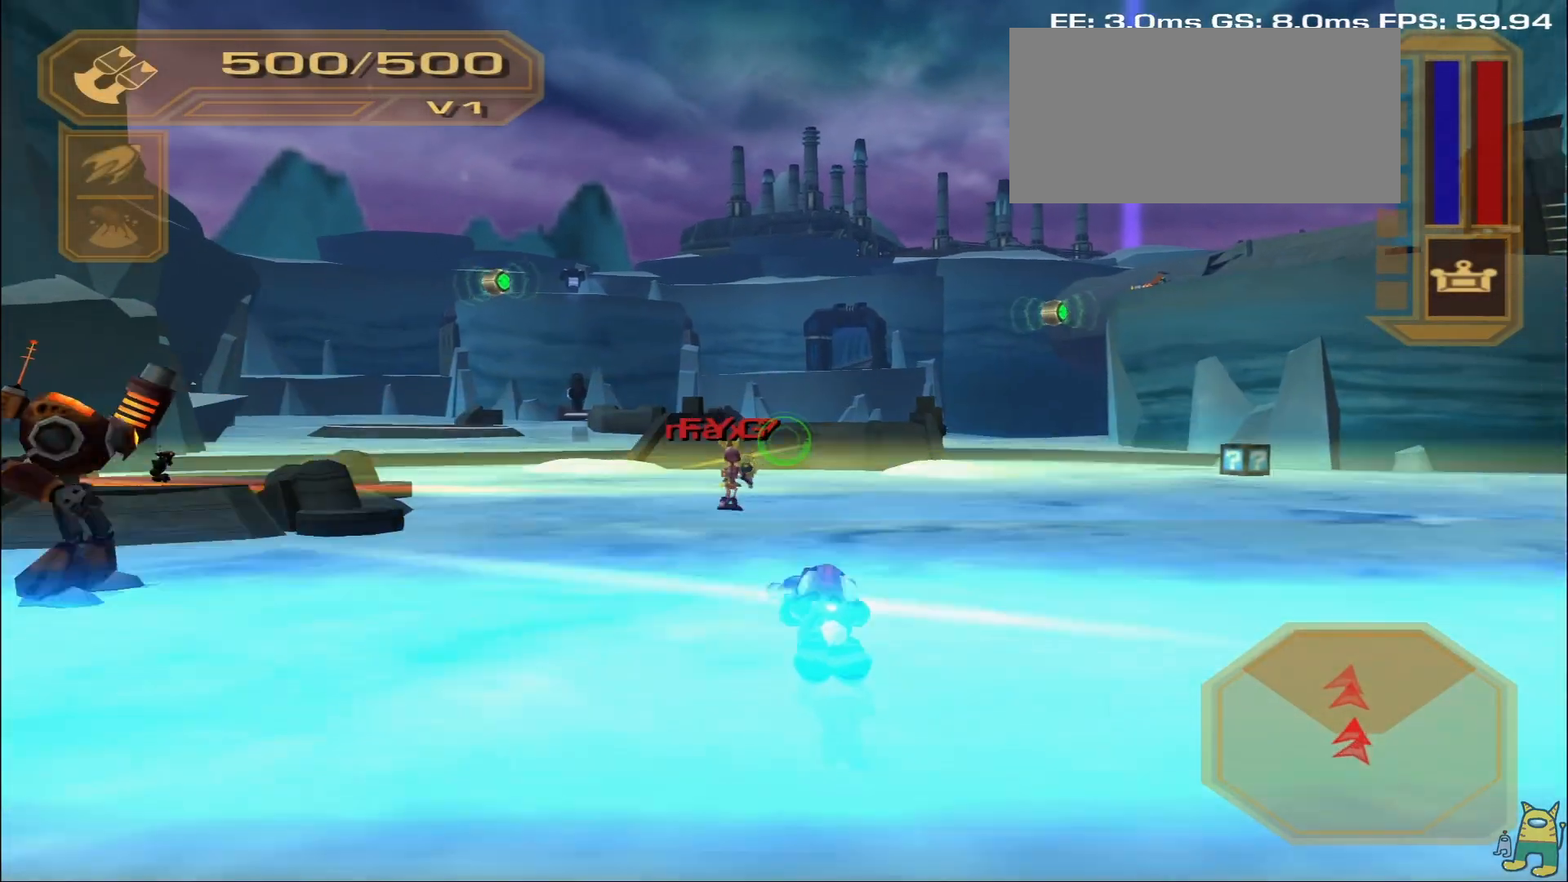
{"buttons": ["L2"], "left_stick": "up", "right_stick": "center", "events": [[83, "left_stick", "center"], [383, "left_stick", "up-right"], [417, "L2", "down"], [500, "left_stick", "up"]]}
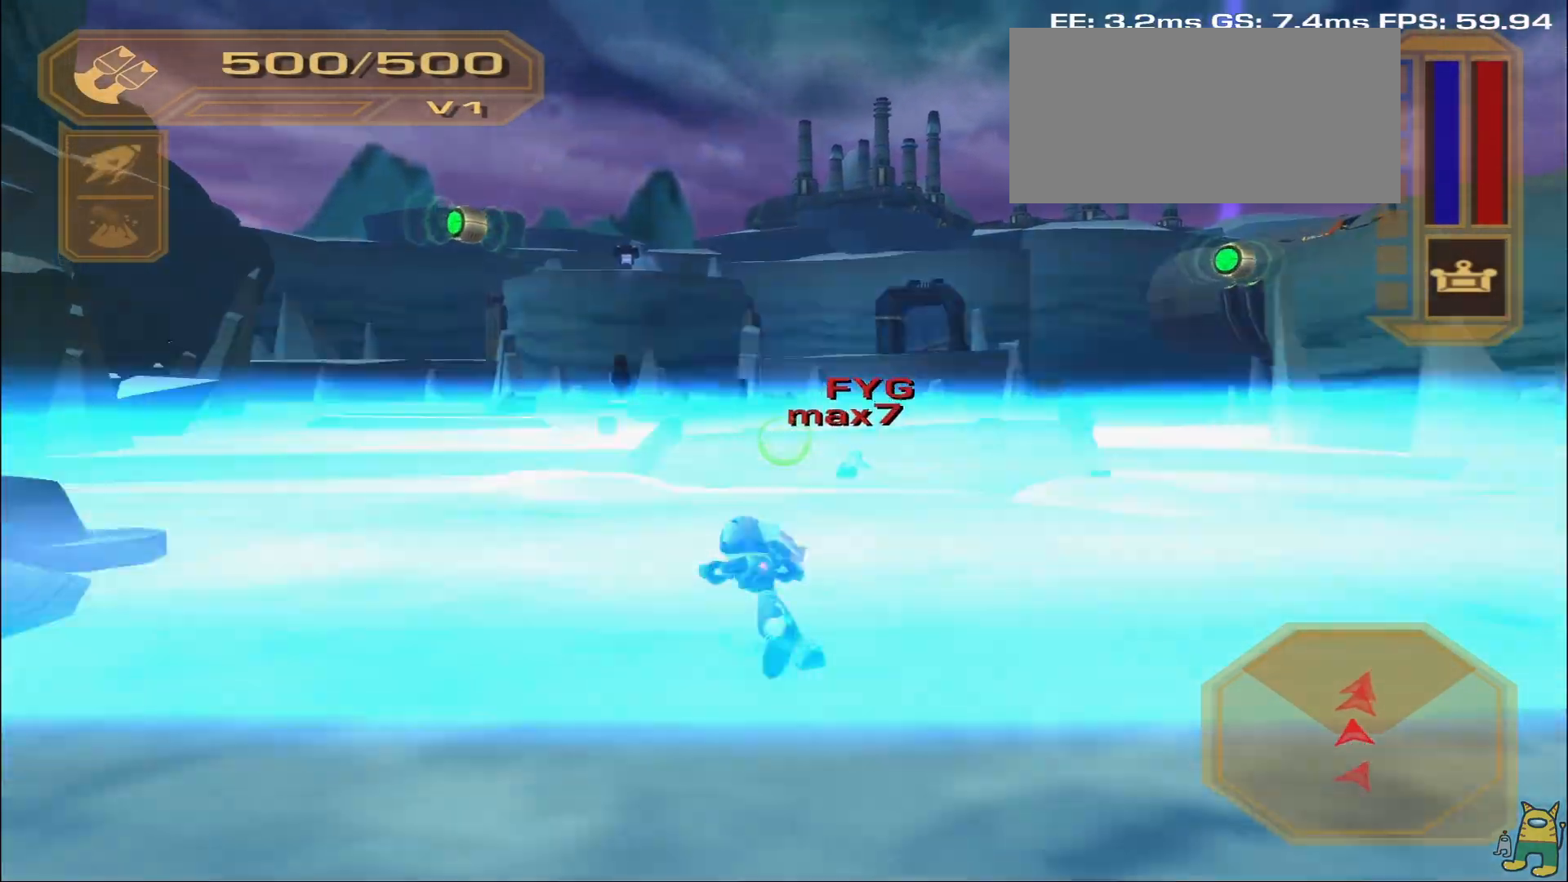
{"buttons": [], "left_stick": "up", "right_stick": "center", "events": [[50, "L2", "up"], [200, "right_stick", "down"], [383, "right_stick", "center"]]}
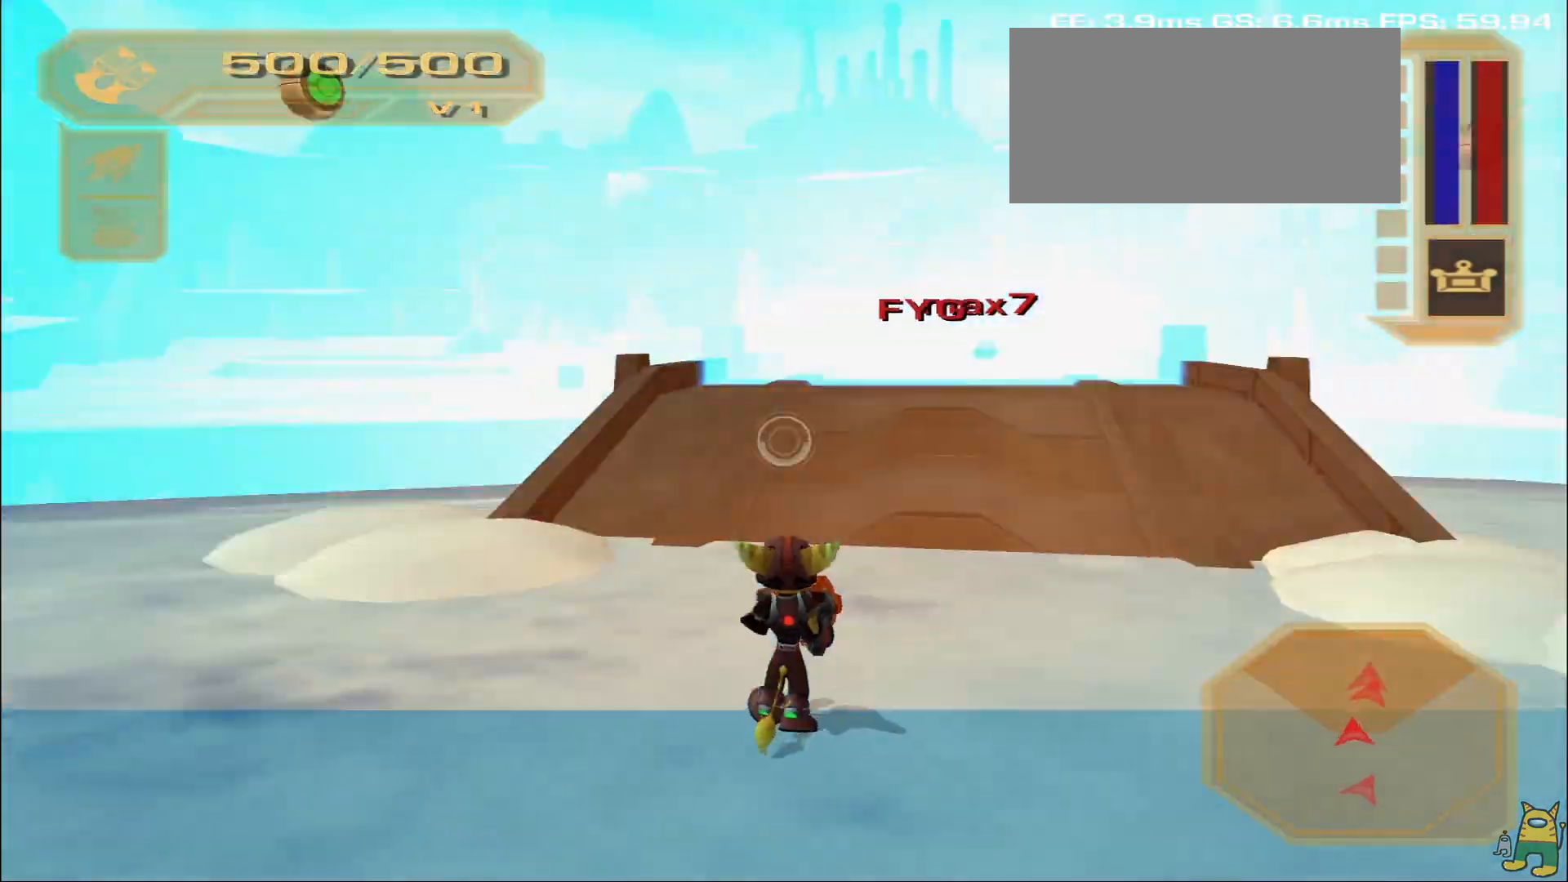
{"buttons": [], "left_stick": "up", "right_stick": "center", "events": [[100, "right_stick", "down-right"], [233, "right_stick", "center"]]}
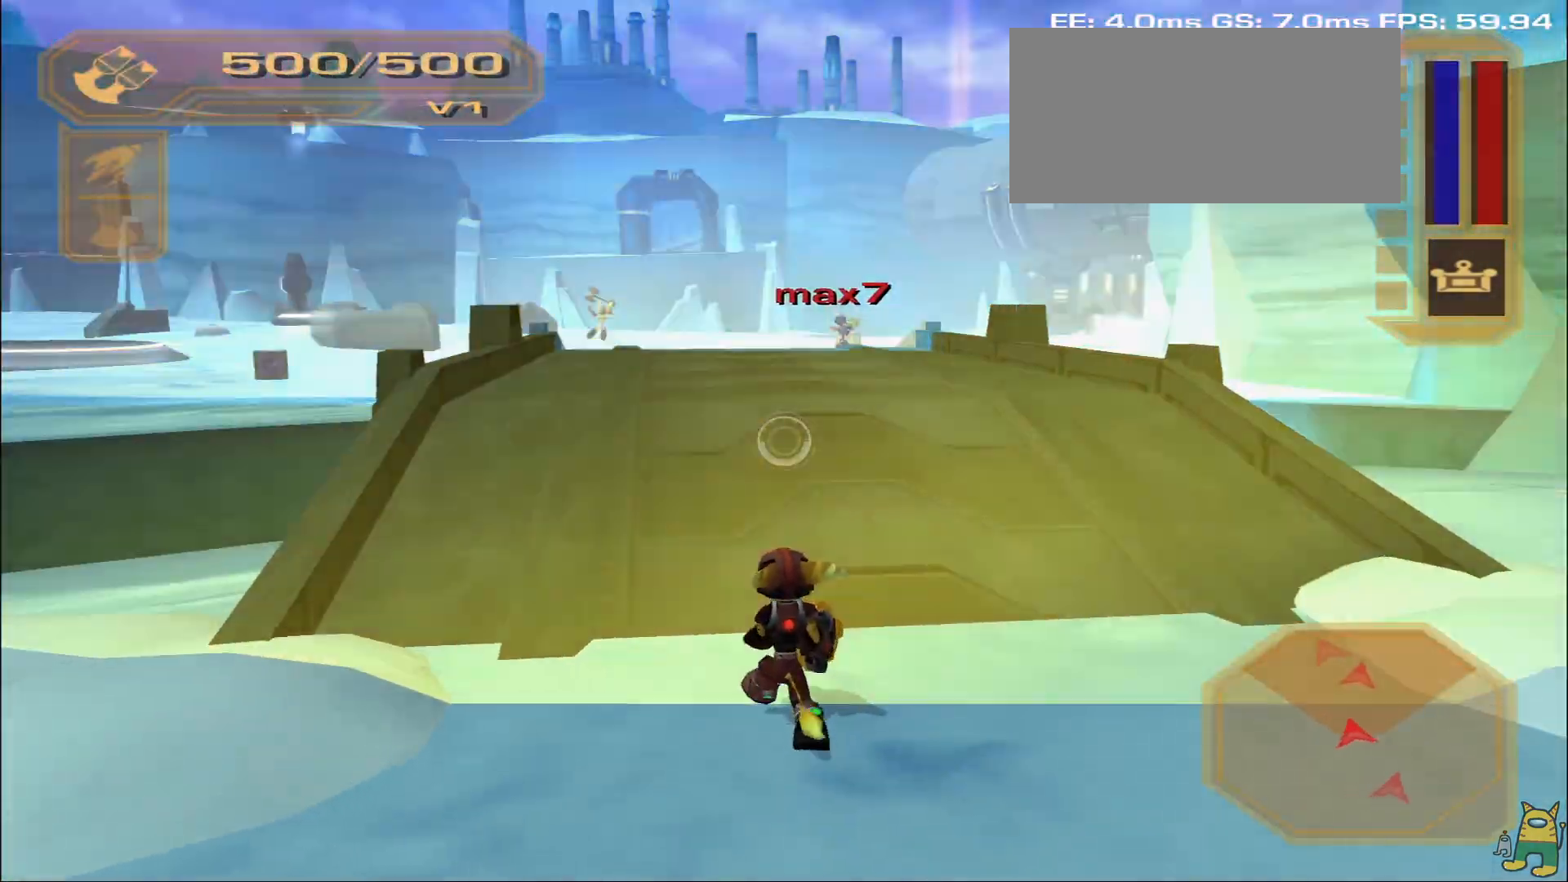
{"buttons": [], "left_stick": "up-right", "right_stick": "center", "events": [[367, "left_stick", "up-right"]]}
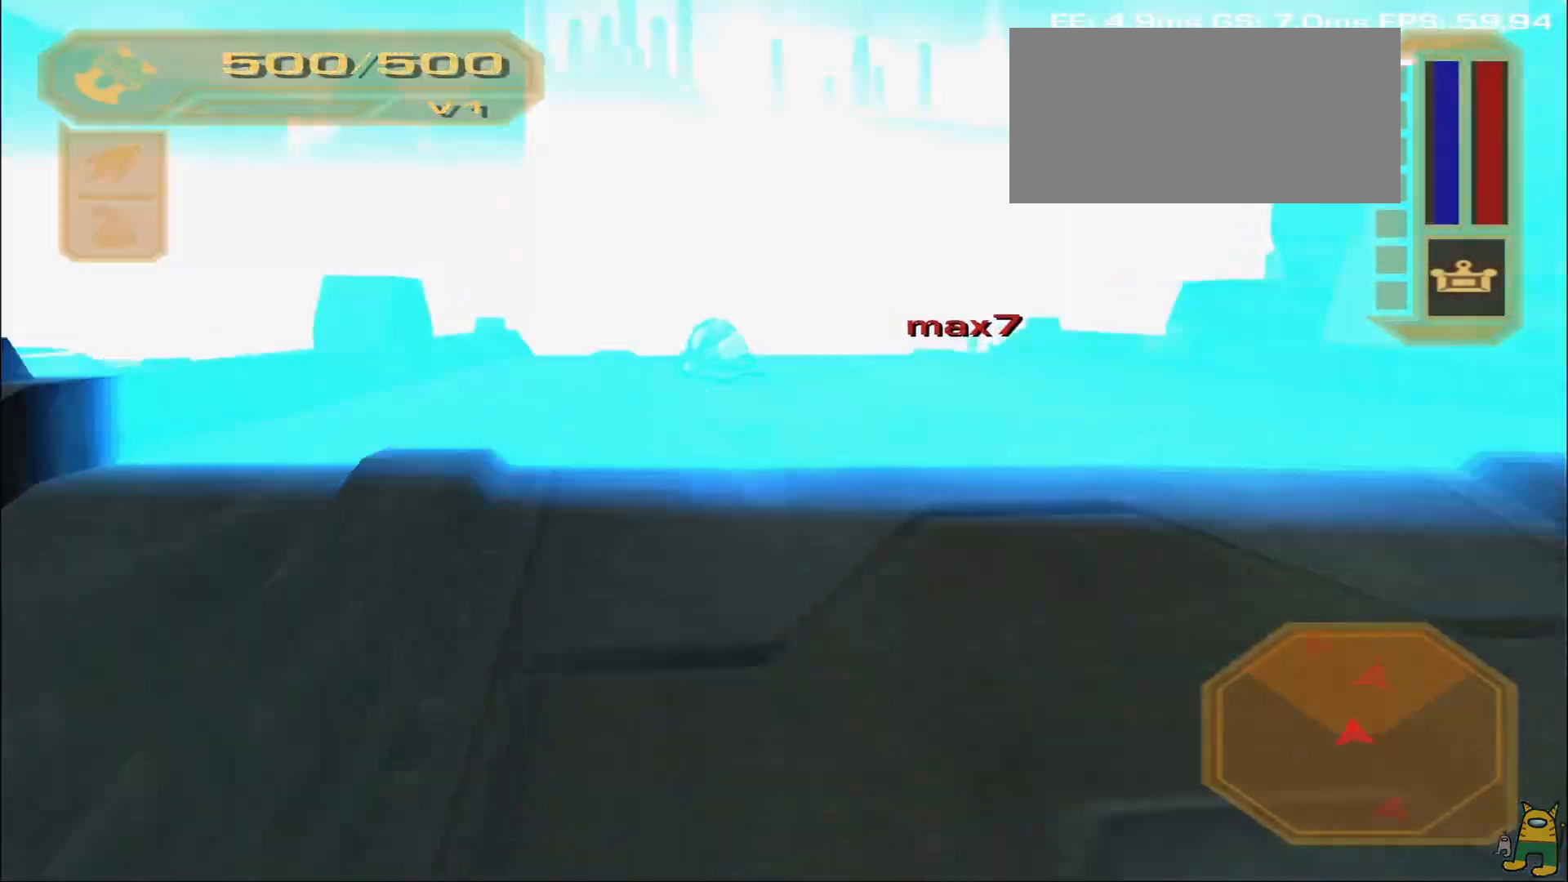
{"buttons": [], "left_stick": "up-right", "right_stick": "center", "events": []}
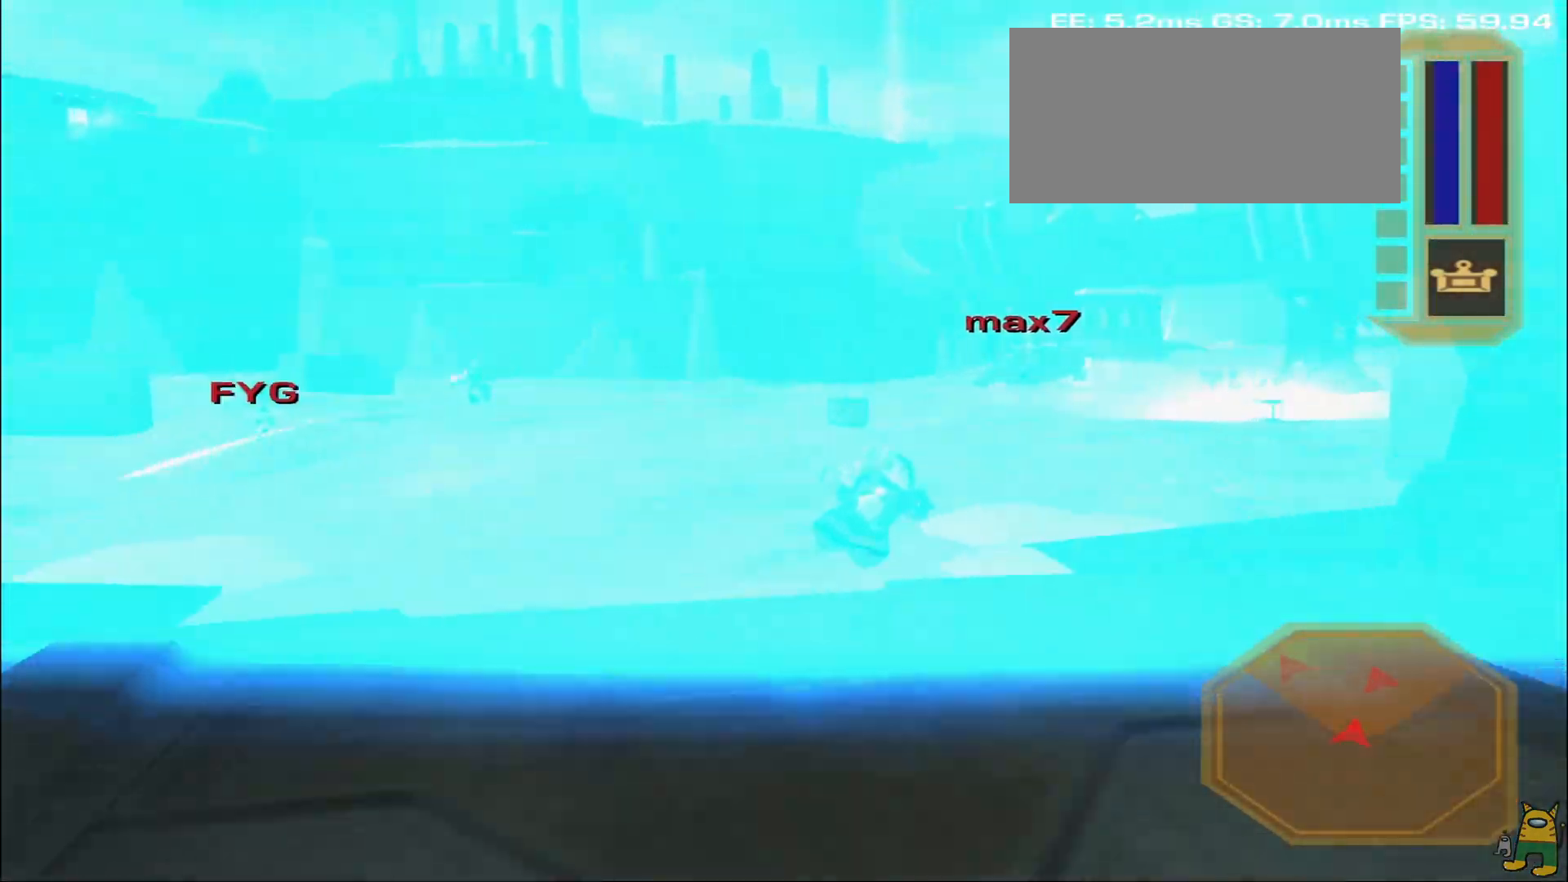
{"buttons": [], "left_stick": "center", "right_stick": "center", "events": [[233, "left_stick", "center"]]}
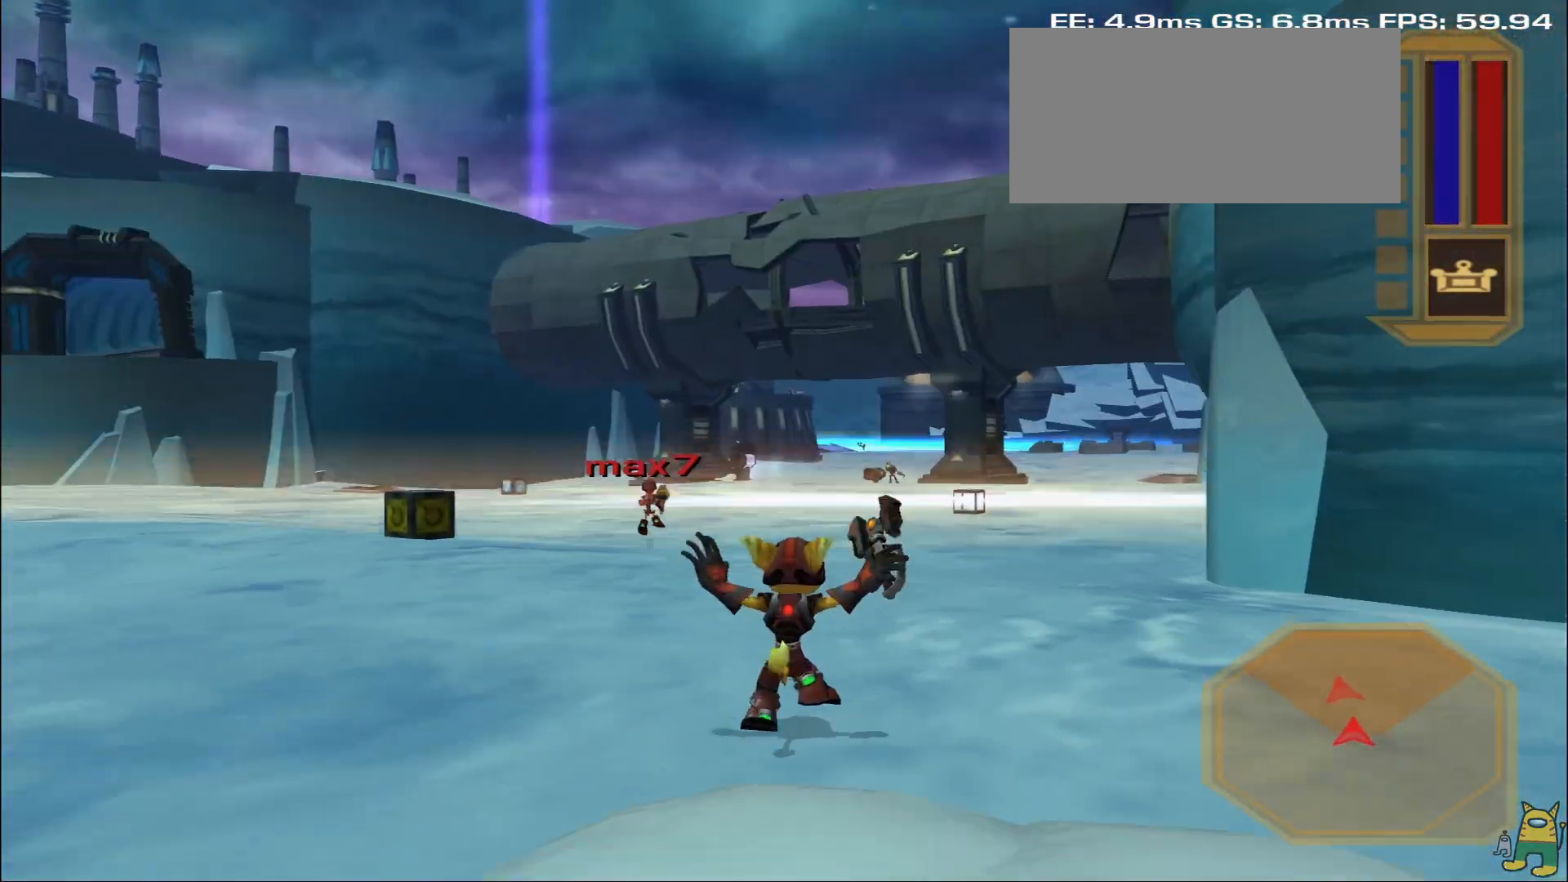
{"buttons": ["CROSS"], "left_stick": "center", "right_stick": "center", "events": [[17, "CROSS", "down"], [33, "R2", "down"], [33, "left_stick", "left"], [350, "left_stick", "center"], [400, "R2", "up"]]}
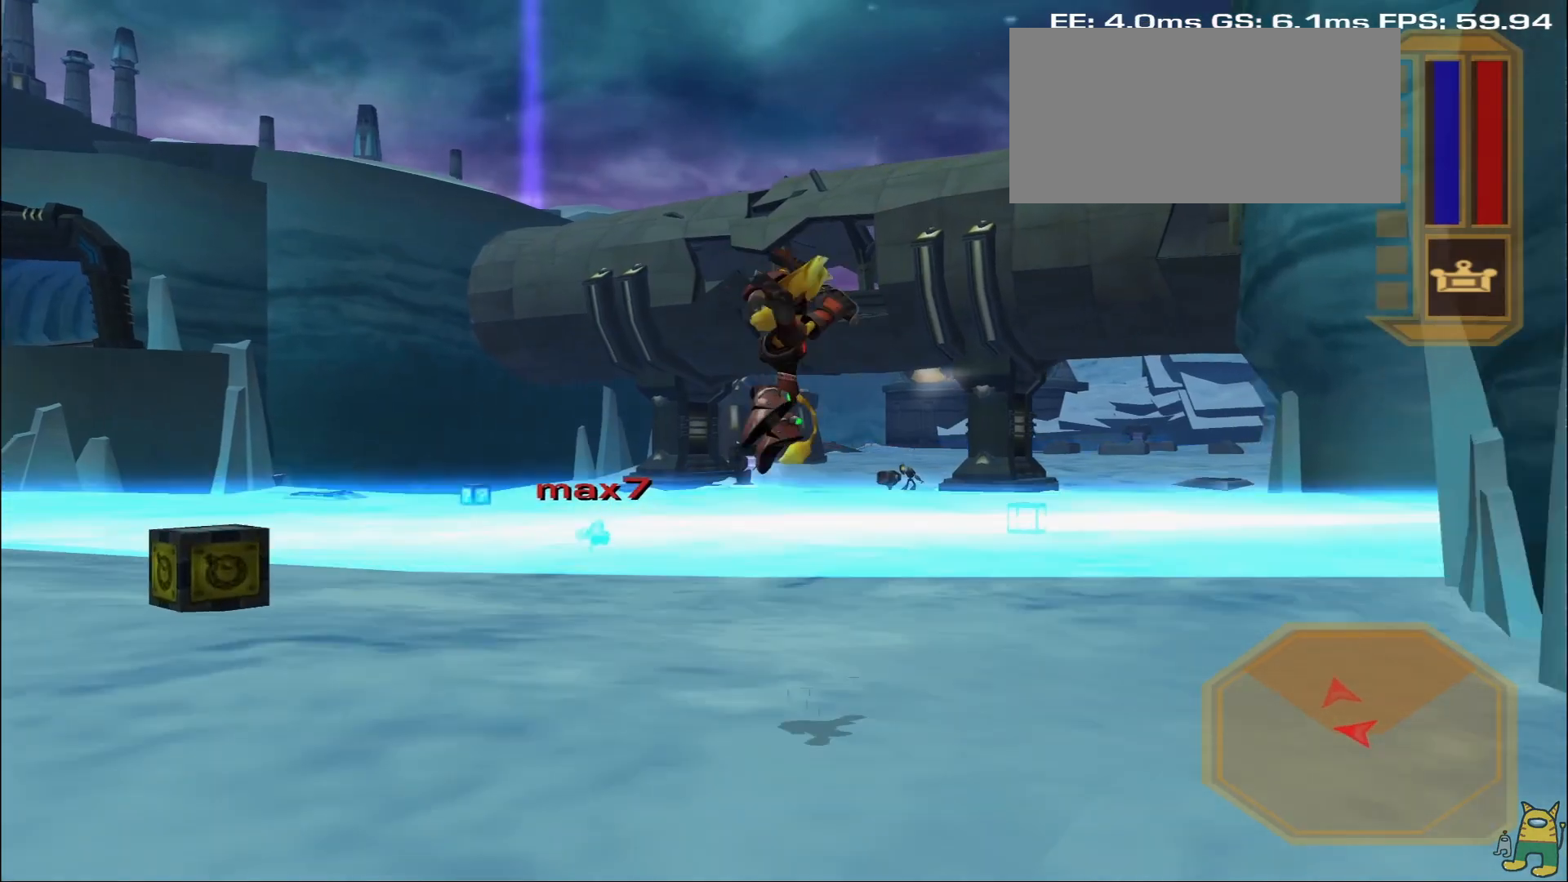
{"buttons": [], "left_stick": "up", "right_stick": "center", "events": [[33, "CROSS", "up"], [117, "left_stick", "up"], [150, "CIRCLE", "down"], [233, "CIRCLE", "up"], [283, "R2", "down"], [383, "R2", "up"]]}
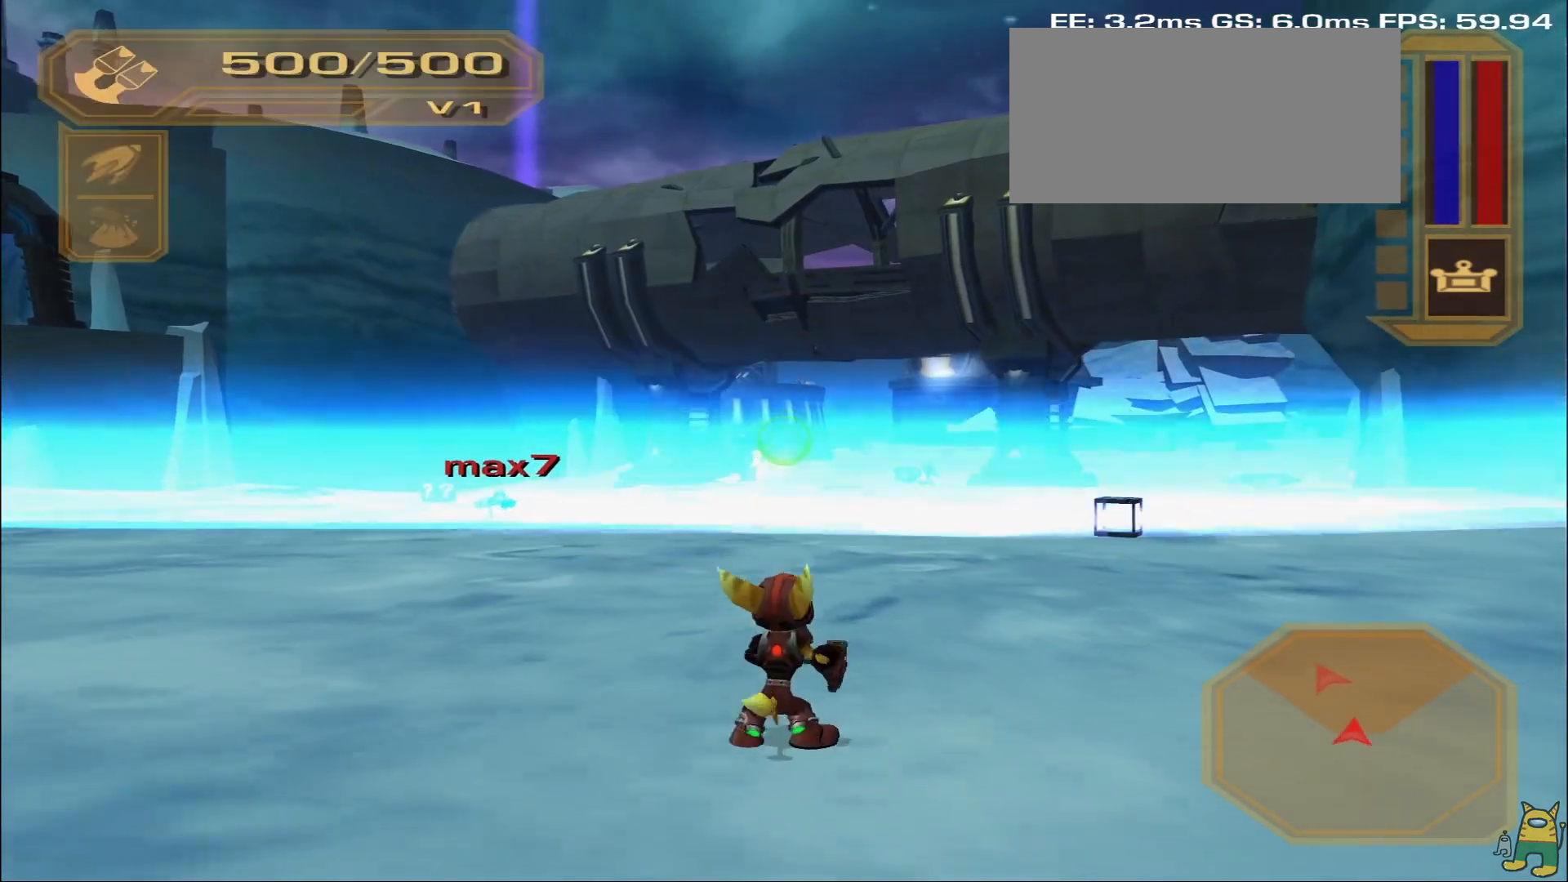
{"buttons": ["TRIANGLE", "L2", "R1"], "left_stick": "up", "right_stick": "center", "events": [[17, "left_stick", "up-right"], [217, "R2", "down"], [217, "left_stick", "right"], [283, "R2", "up"], [400, "R1", "down"], [450, "TRIANGLE", "down"], [450, "left_stick", "up"], [467, "L2", "down"]]}
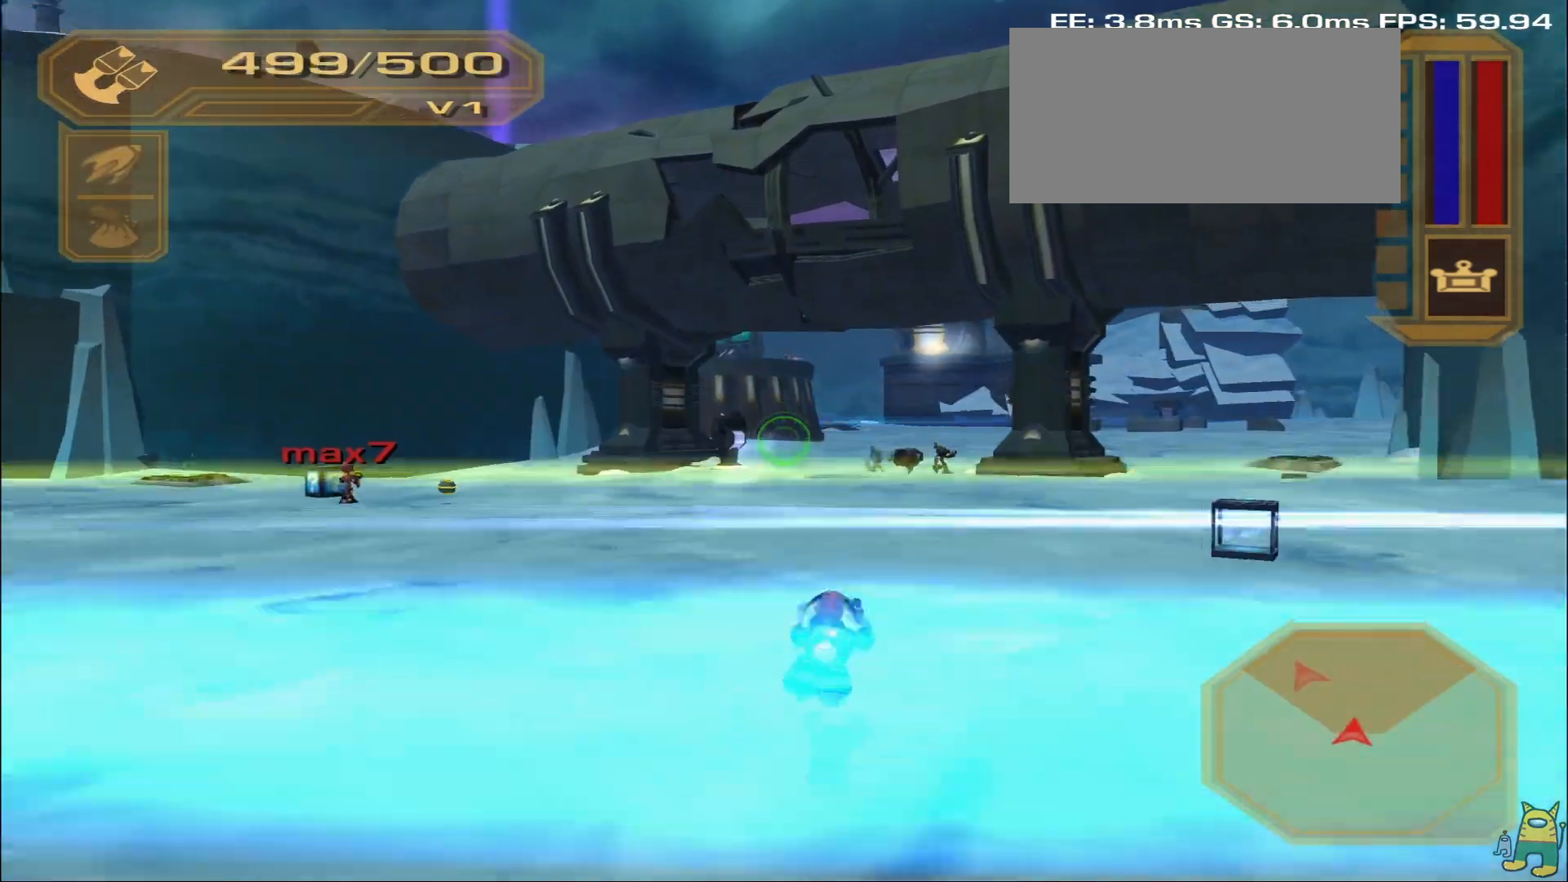
{"buttons": [], "left_stick": "up", "right_stick": "center", "events": [[50, "TRIANGLE", "up"], [67, "R1", "up"], [133, "L2", "up"]]}
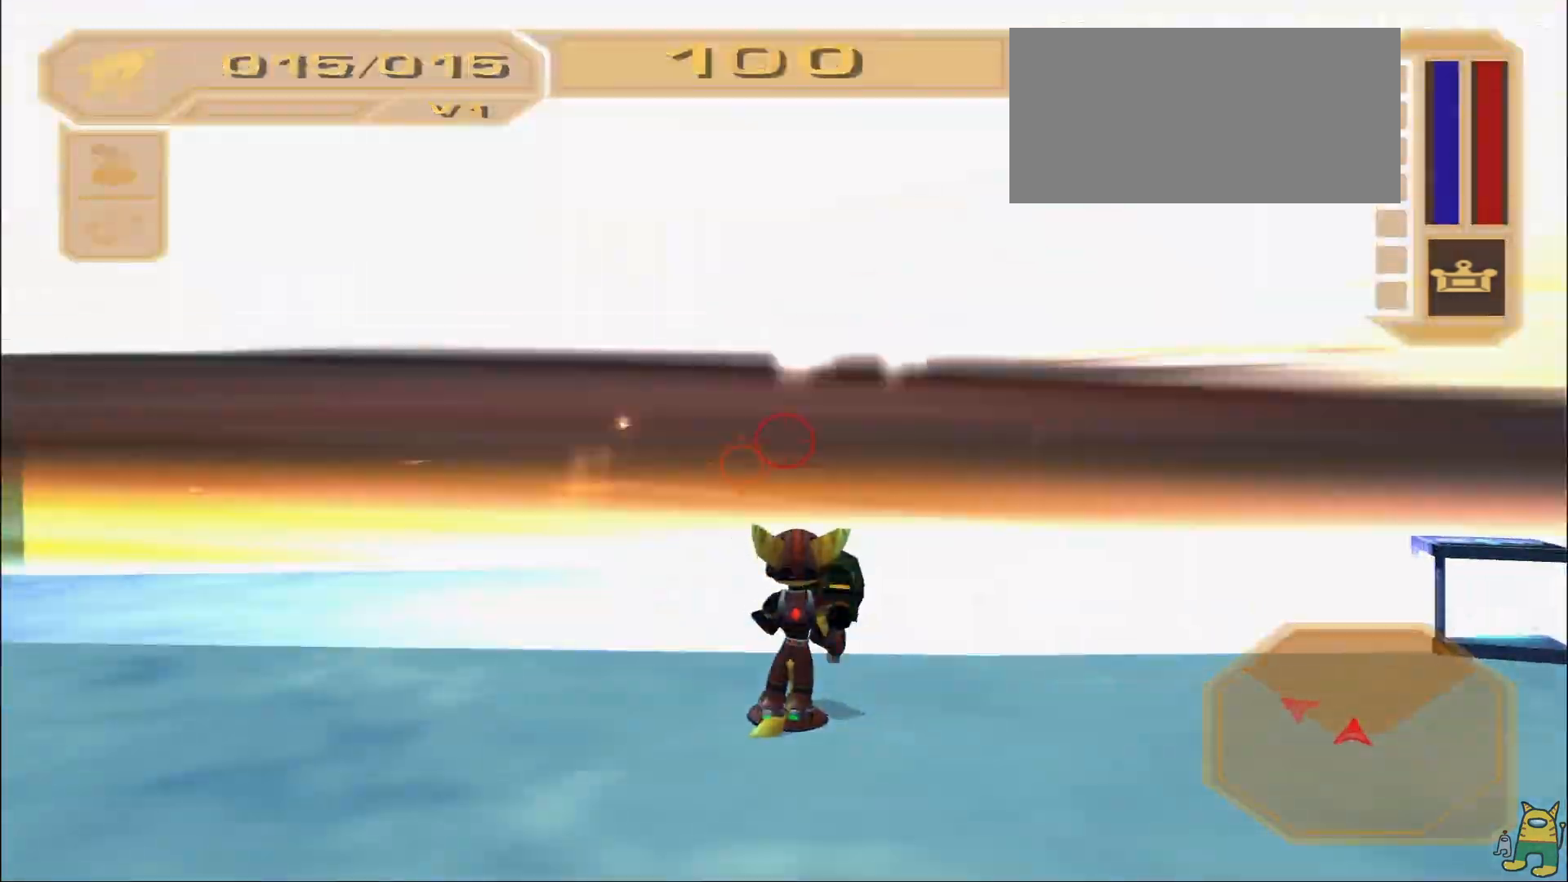
{"buttons": [], "left_stick": "up-left", "right_stick": "center", "events": [[200, "R2", "down"], [267, "R2", "up"], [433, "left_stick", "up-left"]]}
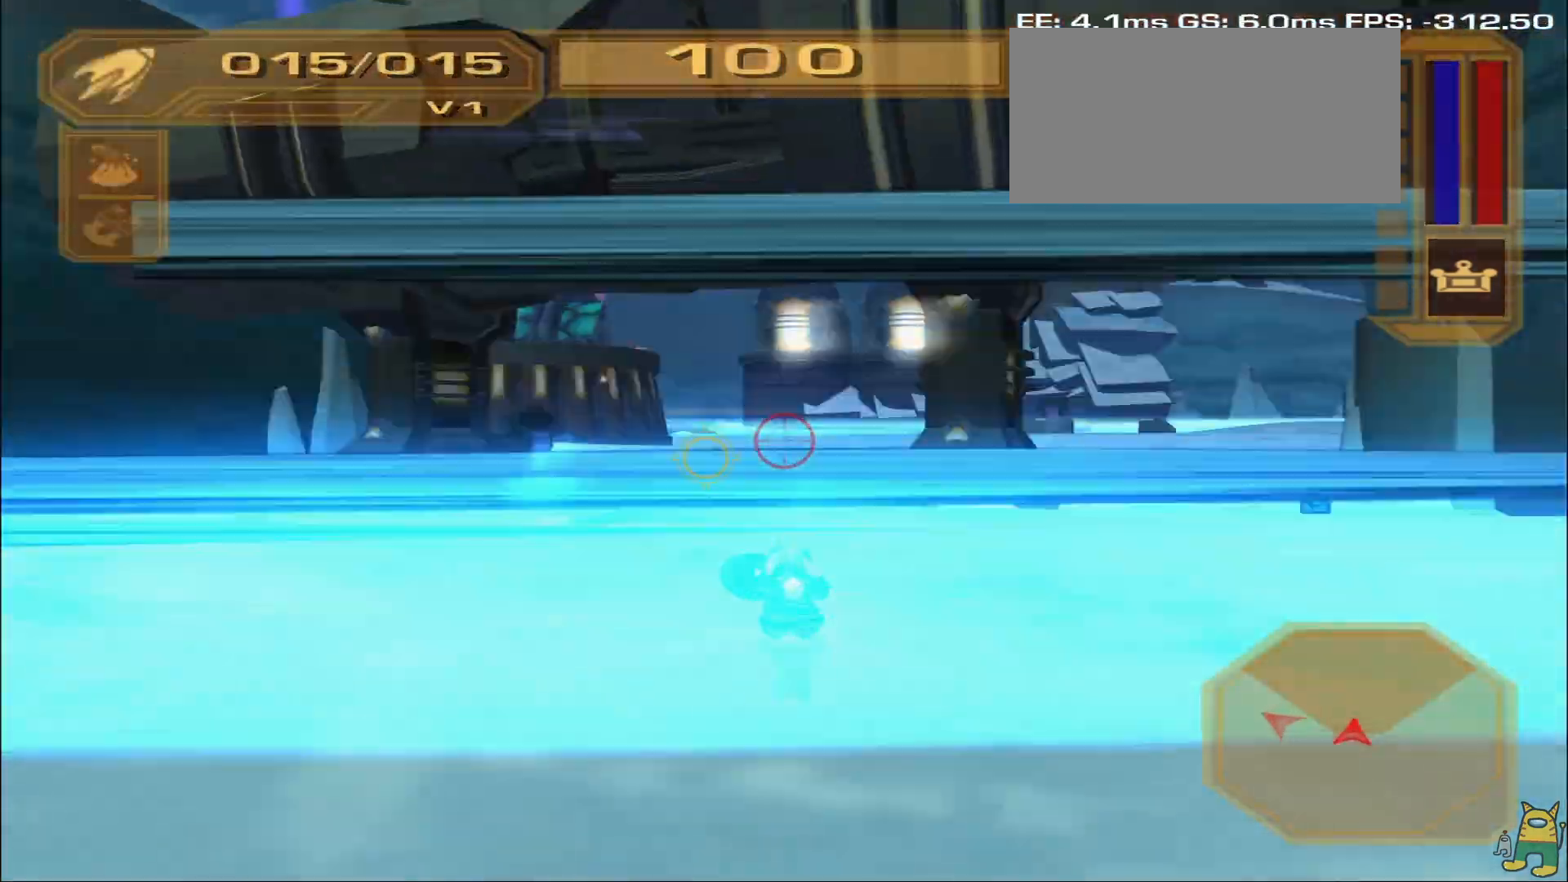
{"buttons": [], "left_stick": "up", "right_stick": "center", "events": [[283, "left_stick", "up-right"], [450, "left_stick", "up"]]}
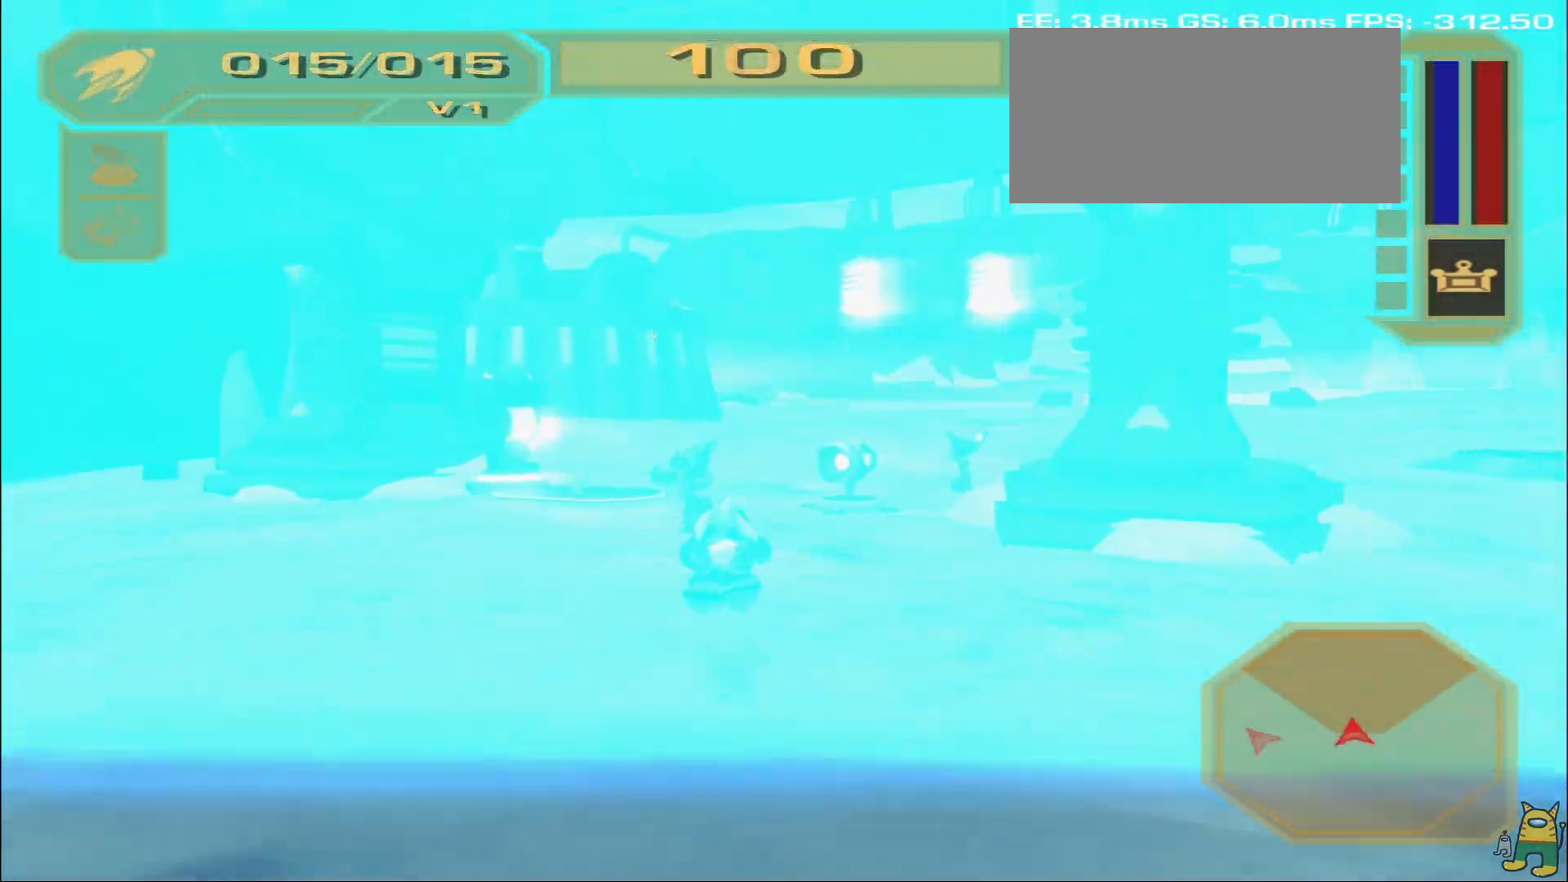
{"buttons": [], "left_stick": "center", "right_stick": "center"}
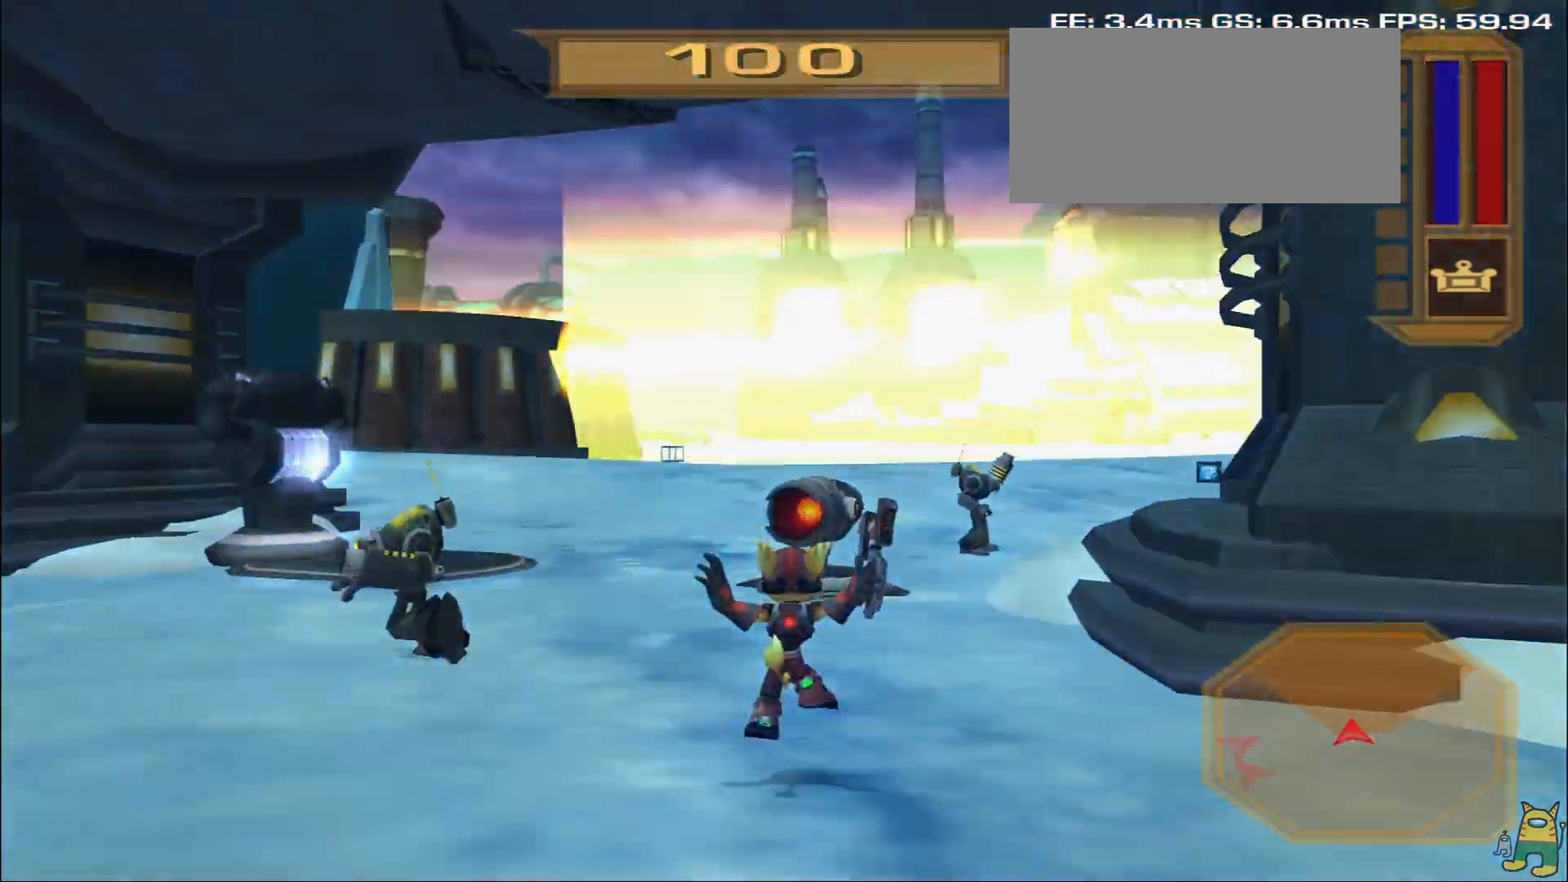
{"buttons": [], "left_stick": "center", "right_stick": "center", "events": [[67, "CROSS", "down"], [100, "left_stick", "left"], [250, "R2", "down"], [350, "R2", "up"], [383, "CROSS", "up"], [400, "left_stick", "center"], [433, "CROSS", "down"], [500, "CROSS", "up"]]}
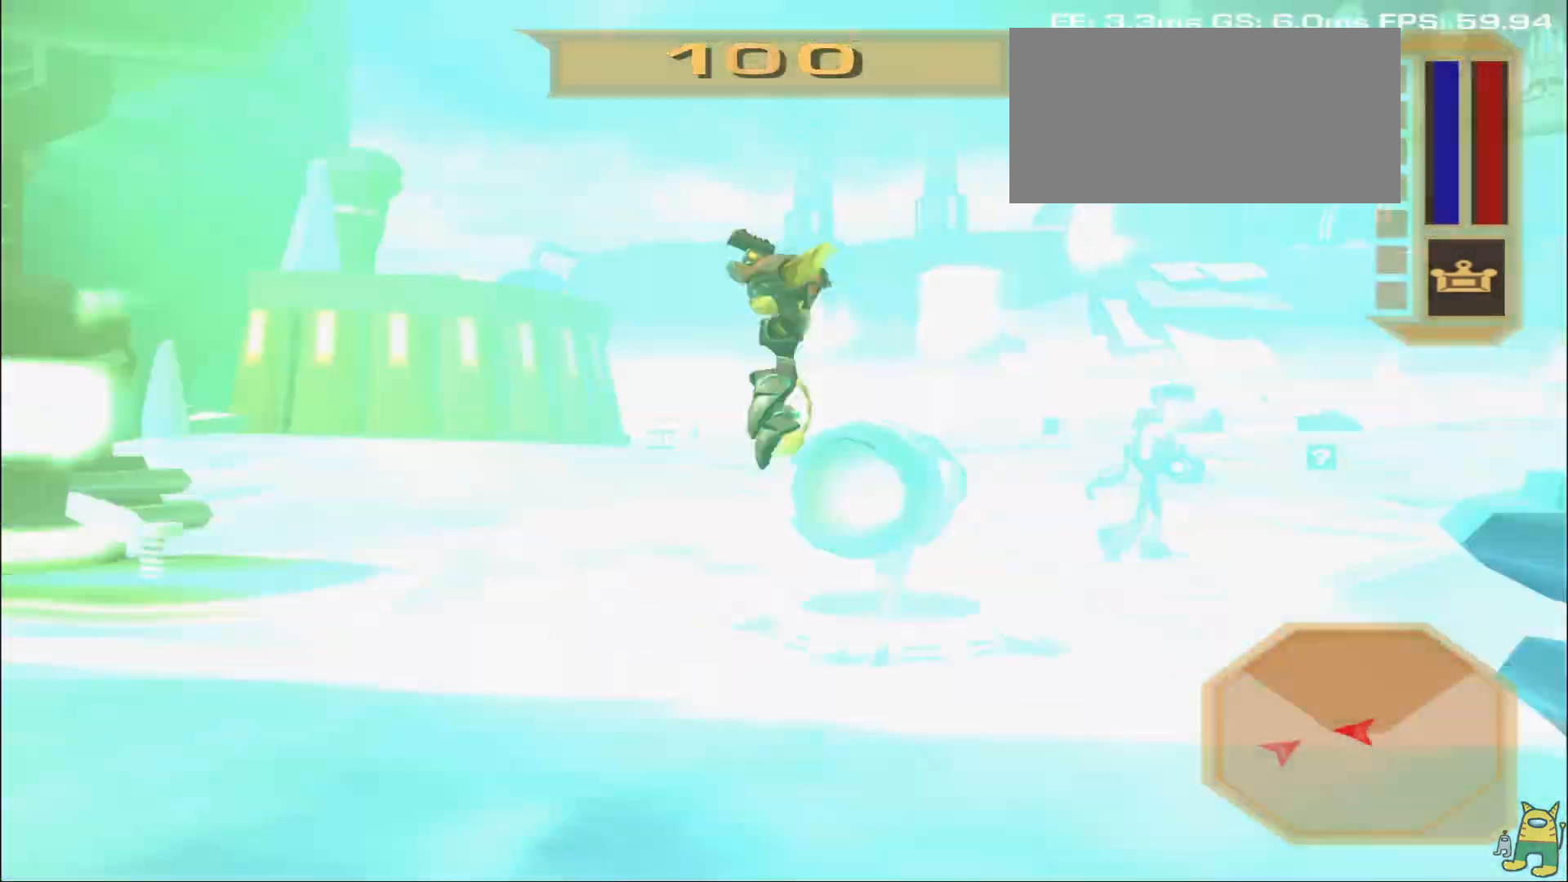
{"buttons": ["R2"], "left_stick": "up", "right_stick": "center", "events": [[17, "CROSS", "down"], [17, "R2", "down"], [67, "R2", "up"], [100, "CROSS", "up"], [200, "left_stick", "up"], [500, "R2", "down"]]}
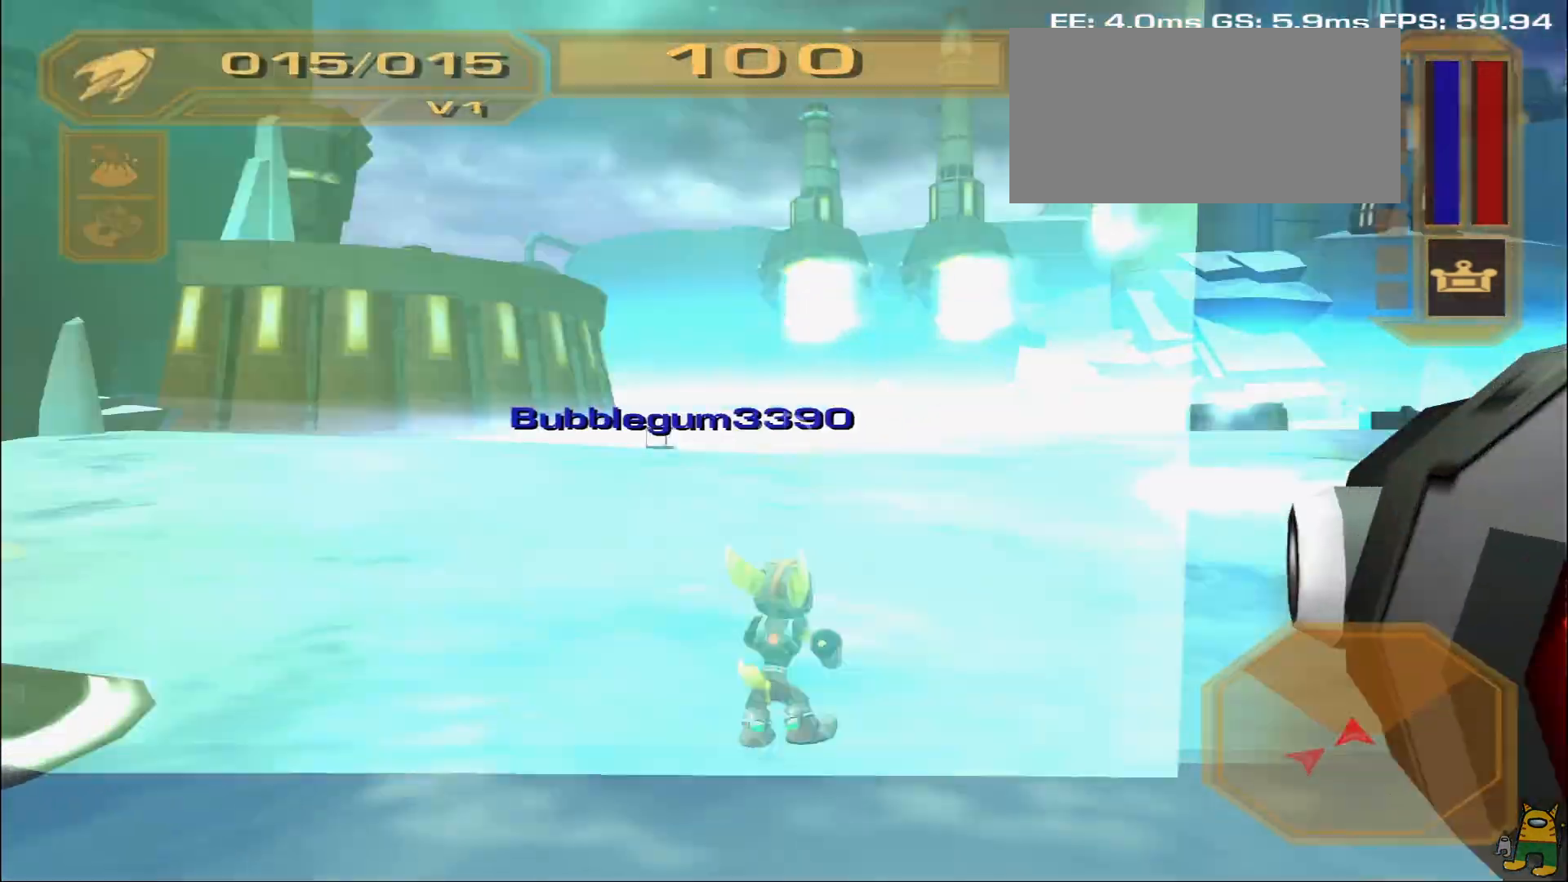
{"buttons": [], "left_stick": "up-left", "right_stick": "center", "events": [[83, "R2", "up"], [133, "R2", "down"], [217, "left_stick", "up-right"], [300, "R2", "up"], [433, "left_stick", "up-left"]]}
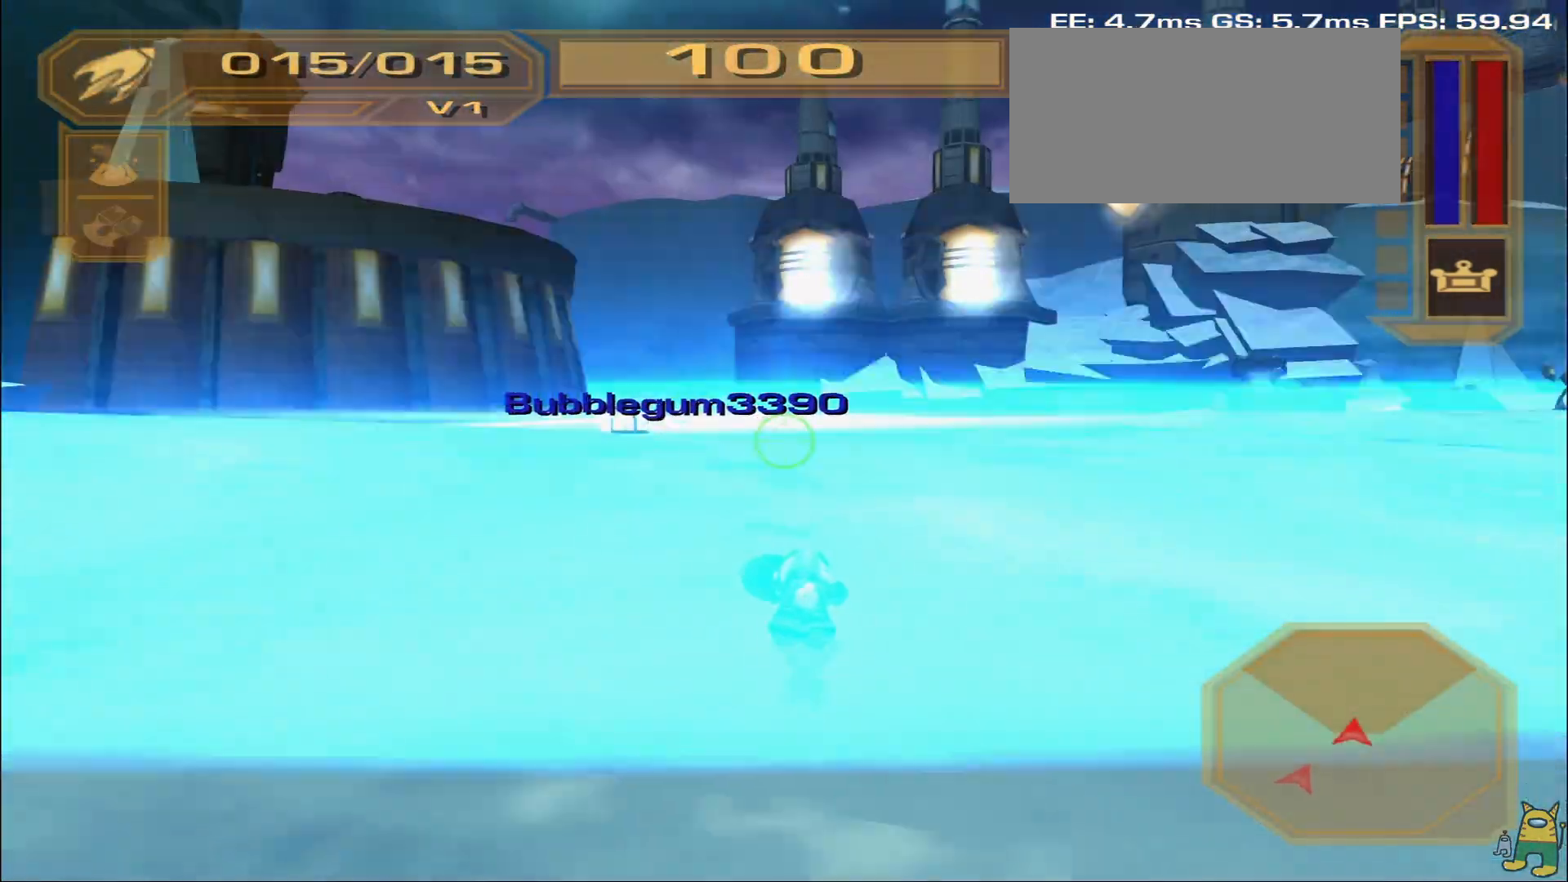
{"buttons": [], "left_stick": "center", "right_stick": "center", "events": [[17, "L2", "down"], [117, "R1", "down"], [183, "L2", "up"], [183, "R1", "up"], [383, "left_stick", "center"]]}
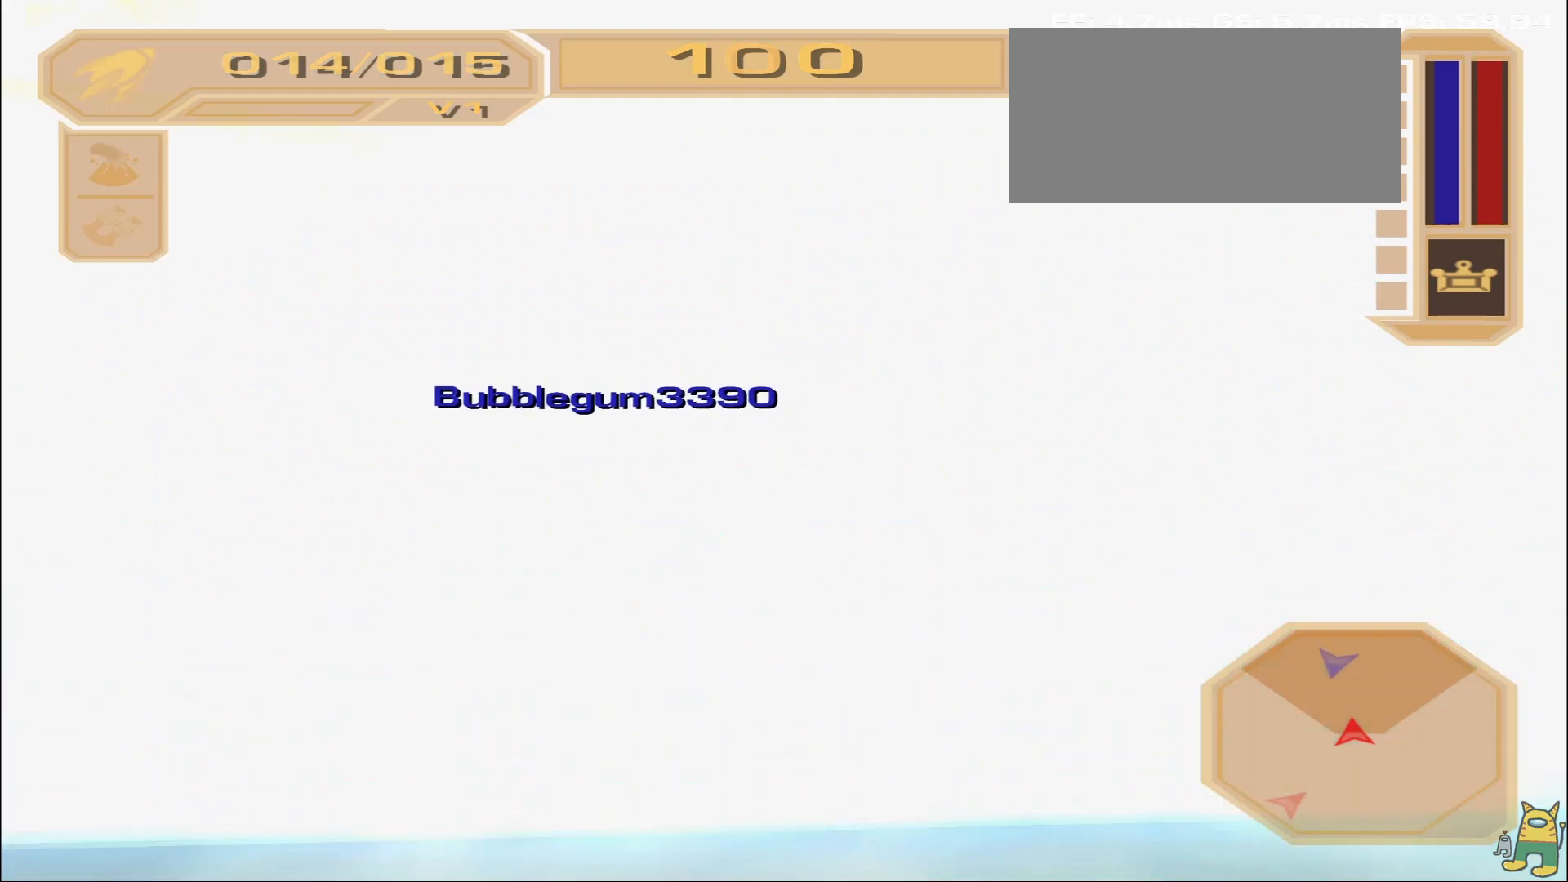
{"buttons": [], "left_stick": "right", "right_stick": "center", "events": [[150, "CROSS", "down"], [167, "R2", "down"], [167, "left_stick", "right"], [383, "R2", "up"], [400, "CROSS", "up"]]}
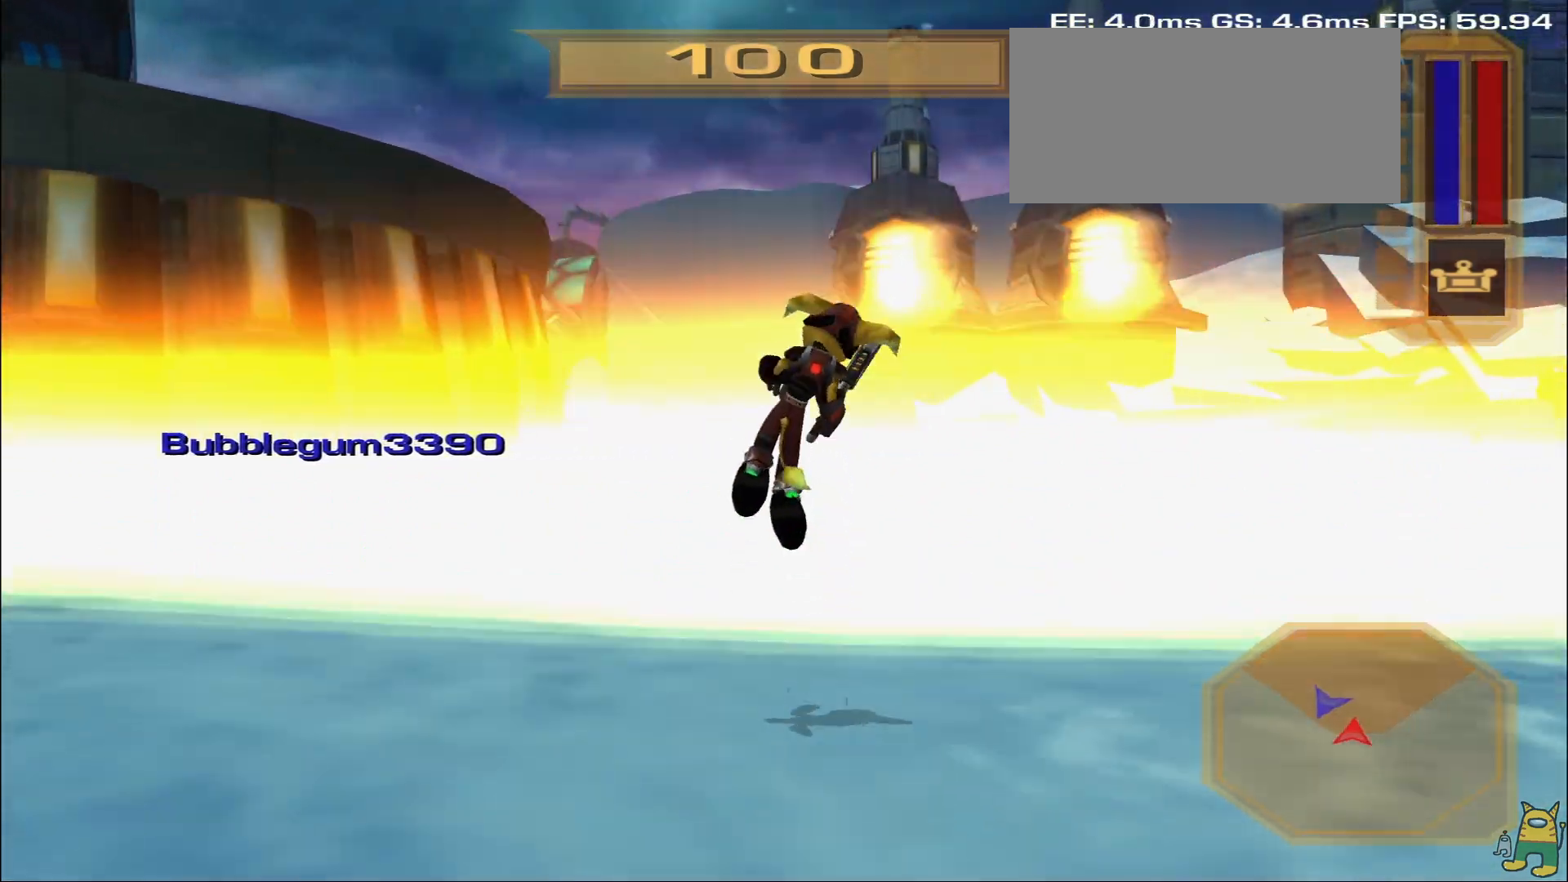
{"buttons": [], "left_stick": "up", "right_stick": "center", "events": [[17, "left_stick", "up-right"], [67, "CIRCLE", "down"], [117, "left_stick", "up"], [167, "CIRCLE", "up"]]}
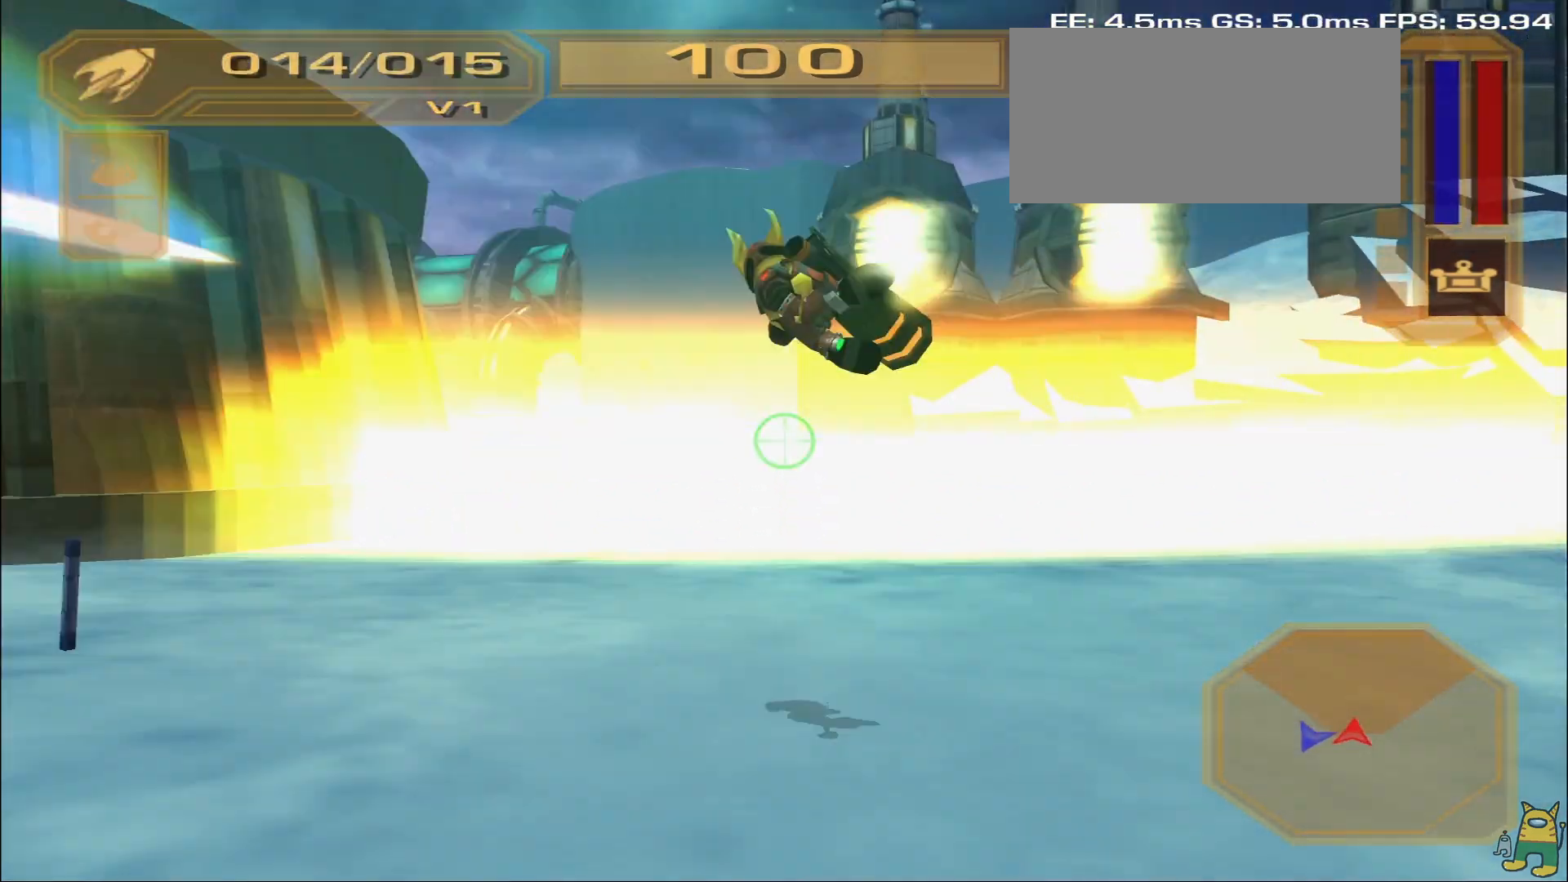
{"buttons": [], "left_stick": "left", "right_stick": "center", "events": [[133, "left_stick", "up-left"], [167, "R2", "down"], [250, "R2", "up"], [383, "left_stick", "left"]]}
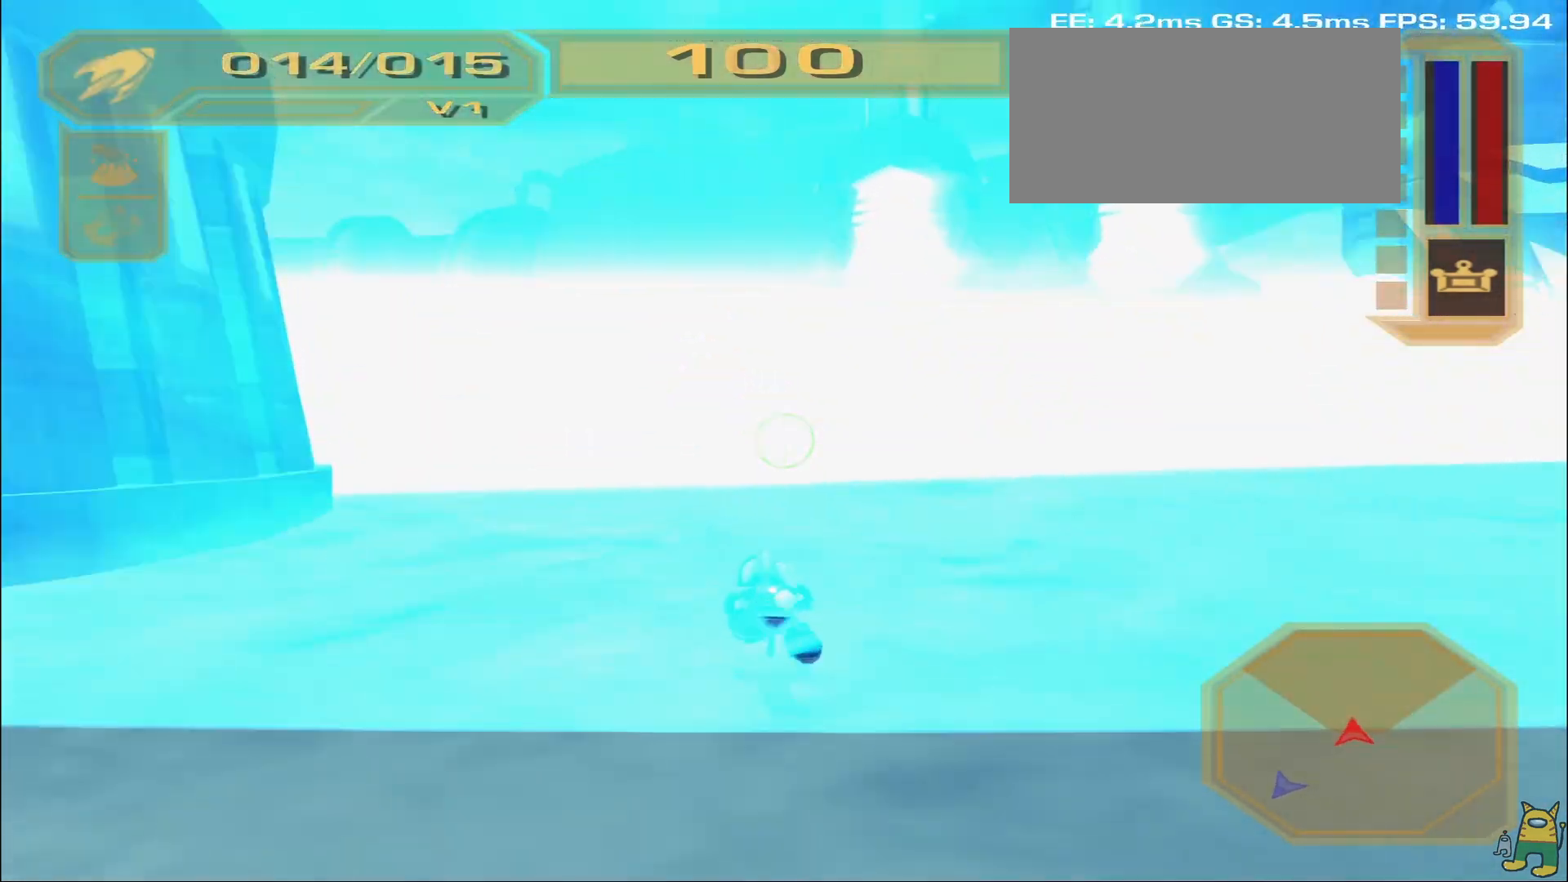
{"buttons": [], "left_stick": "up-left", "right_stick": "center", "events": [[333, "left_stick", "up-left"]]}
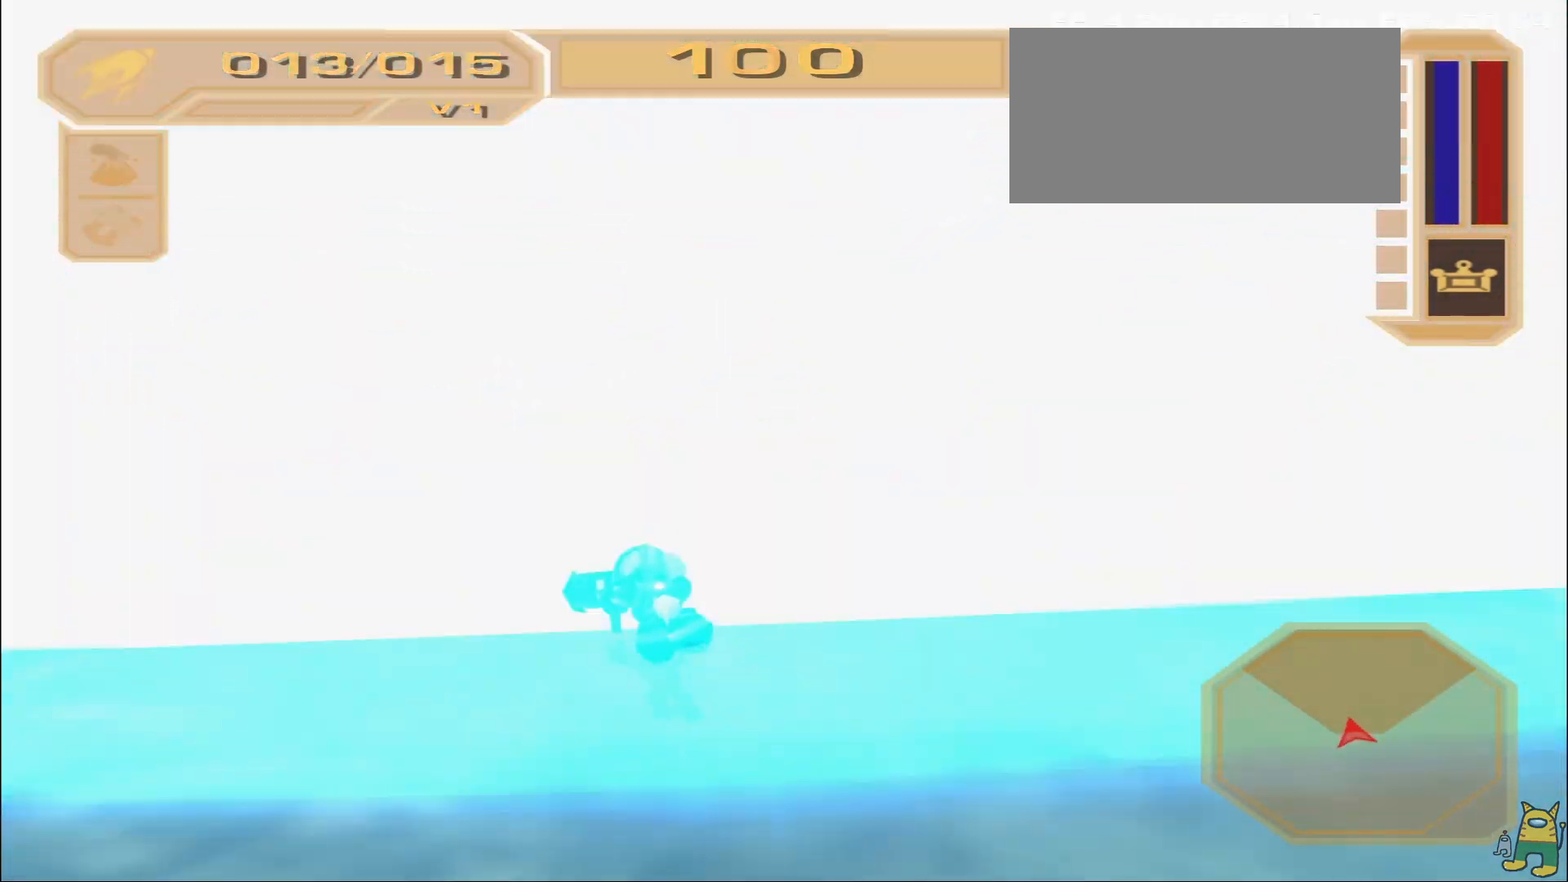
{"buttons": [], "left_stick": "right", "right_stick": "center", "events": [[50, "left_stick", "center"], [333, "left_stick", "right"]]}
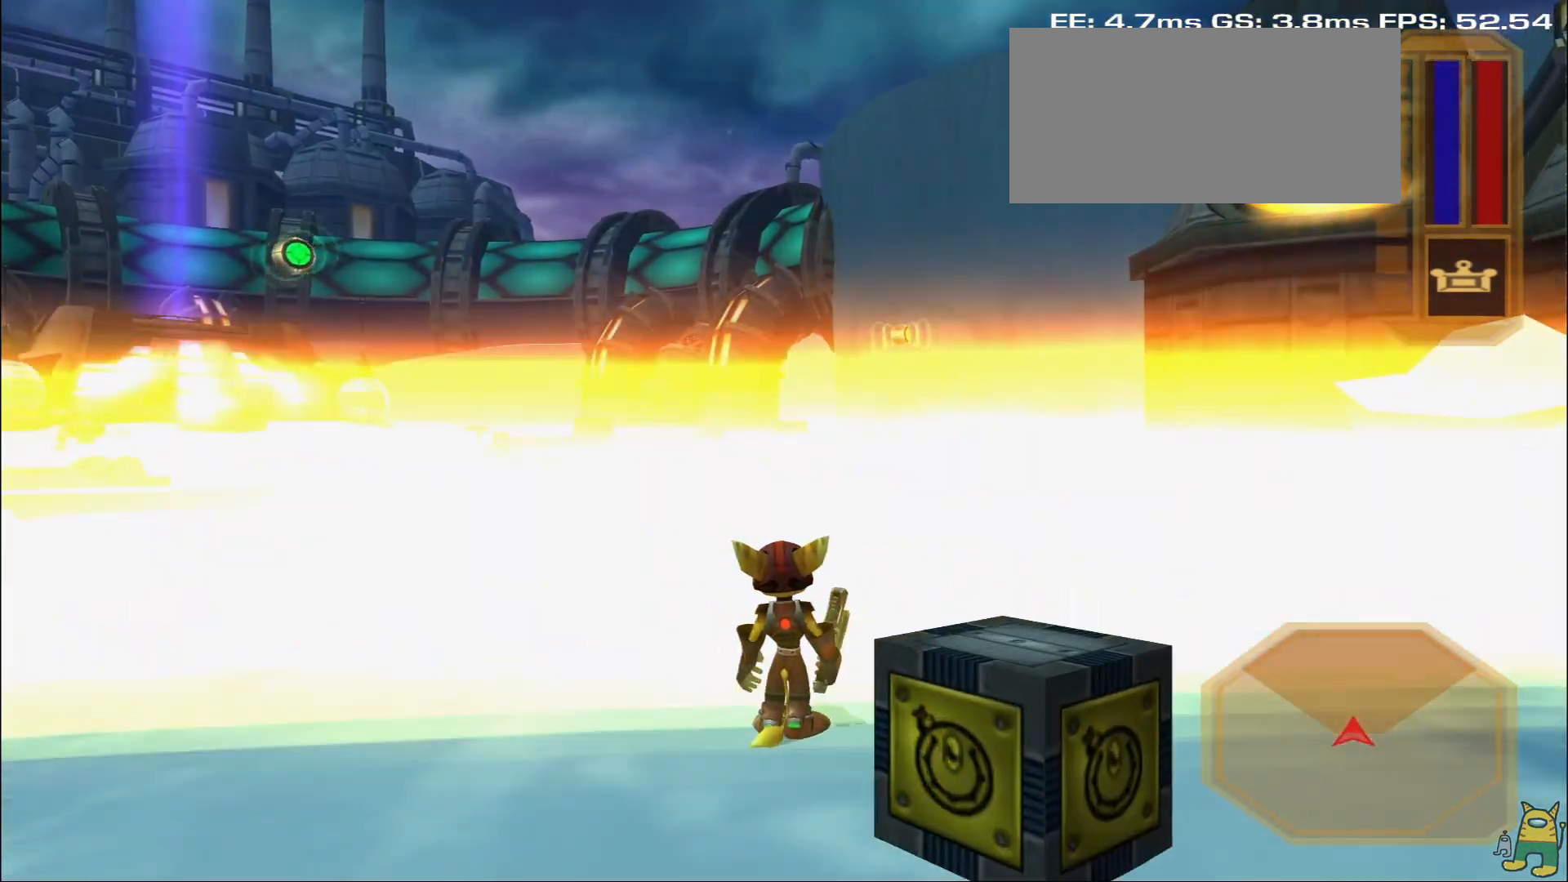
{"buttons": ["TRIANGLE", "R2"], "left_stick": "up", "right_stick": "center", "events": [[67, "CROSS", "down"], [133, "CROSS", "up"], [167, "left_stick", "center"], [317, "TRIANGLE", "down"], [350, "R2", "down"], [433, "left_stick", "up"]]}
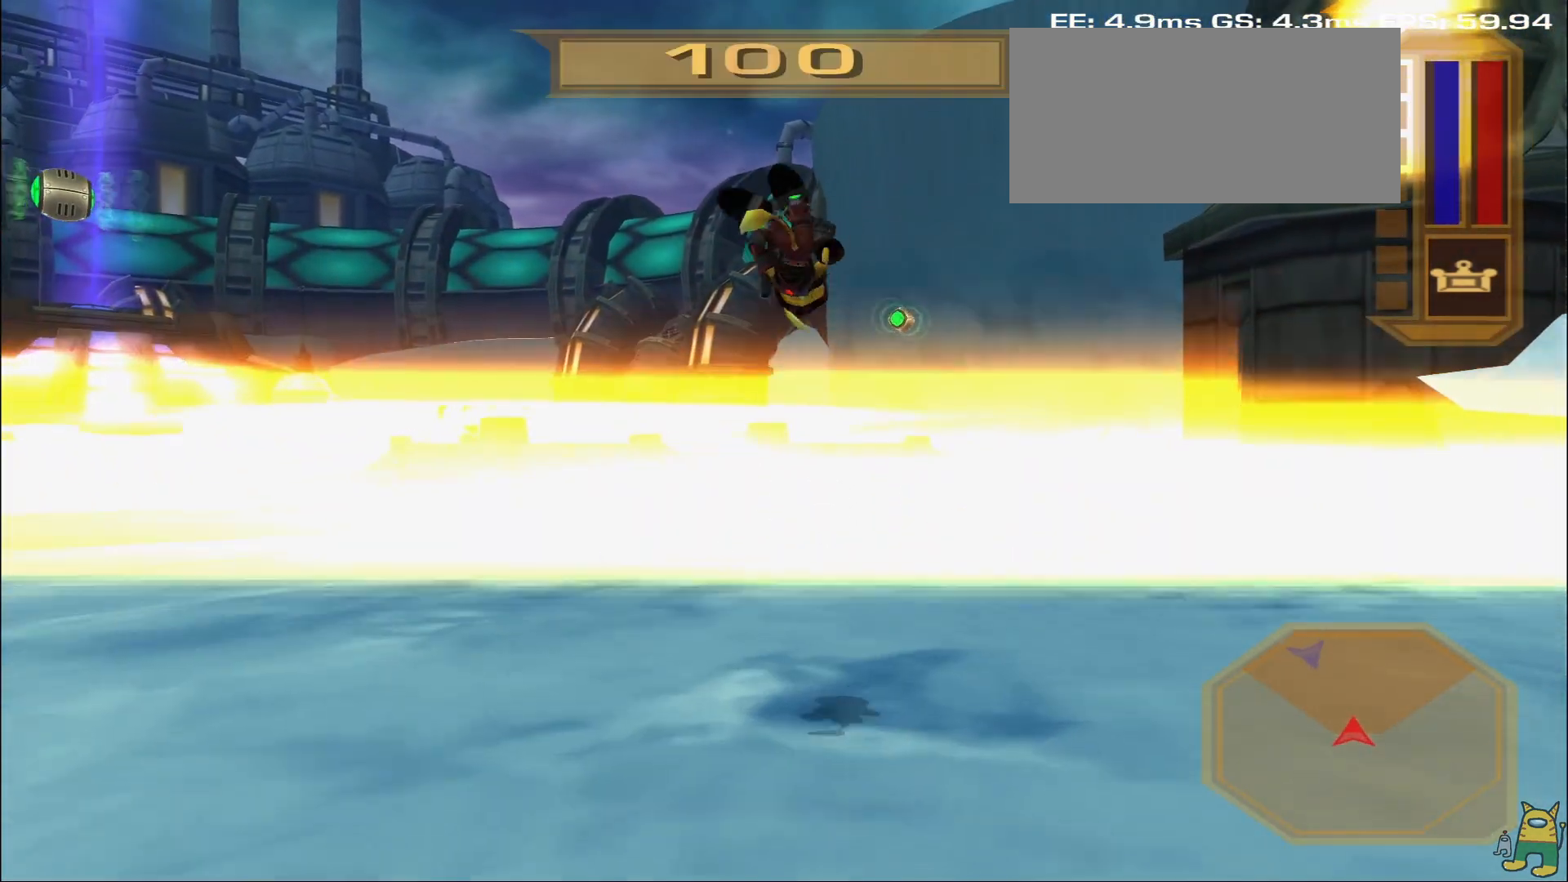
{"buttons": [], "left_stick": "down-left", "right_stick": "center", "events": [[100, "R2", "up"], [100, "TRIANGLE", "up"], [267, "right_stick", "left"], [333, "left_stick", "down-left"], [467, "right_stick", "center"]]}
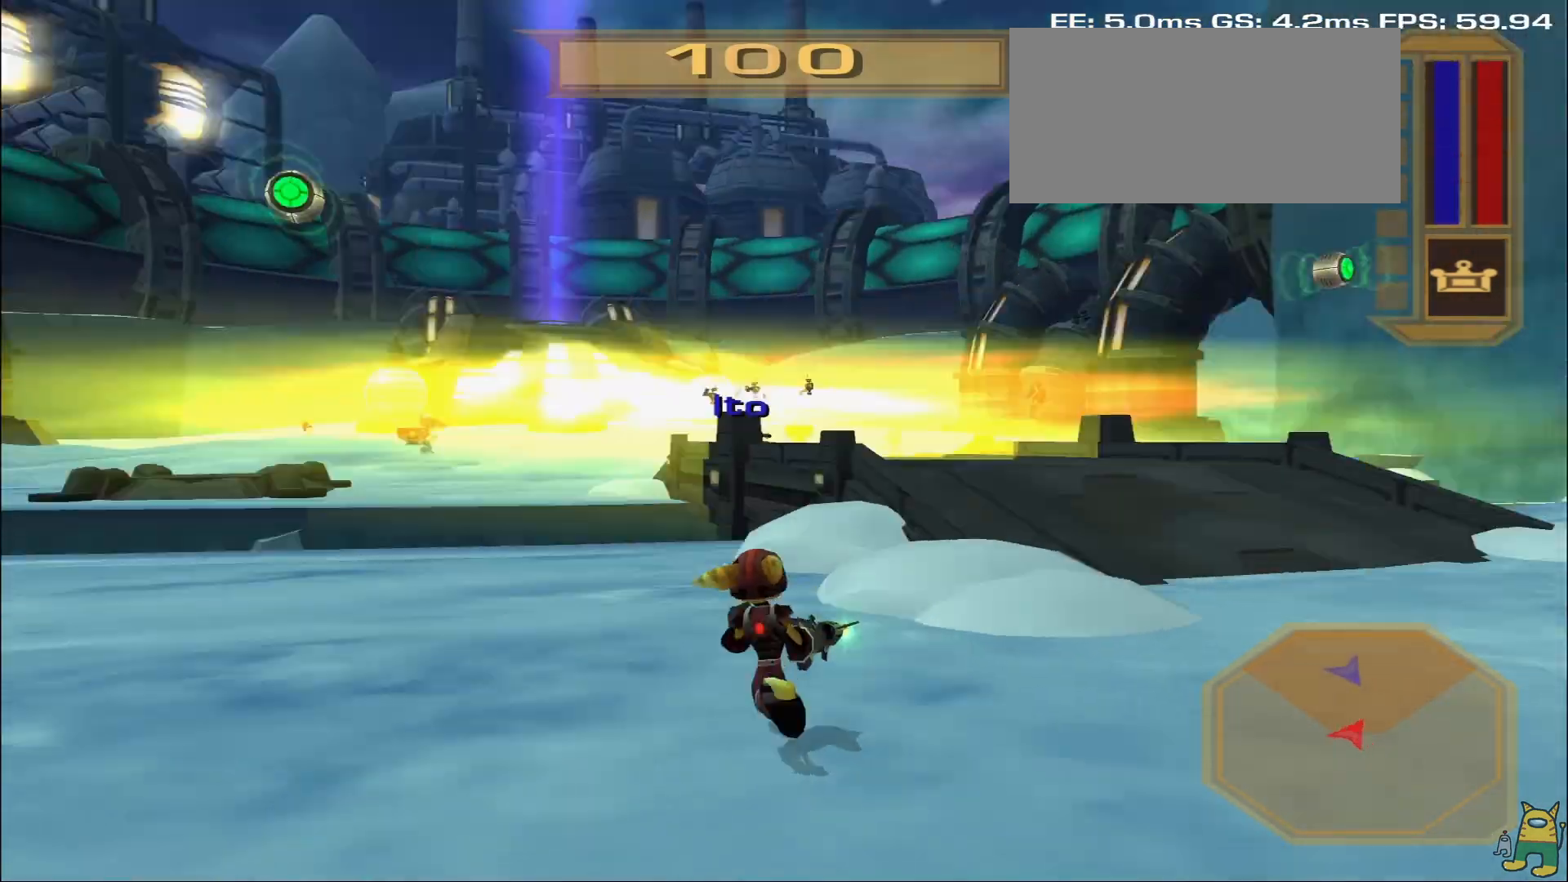
{"buttons": [], "left_stick": "up-right", "right_stick": "center", "events": [[67, "left_stick", "left"], [150, "R2", "down"], [217, "left_stick", "up"], [233, "R2", "up"], [317, "left_stick", "up-right"]]}
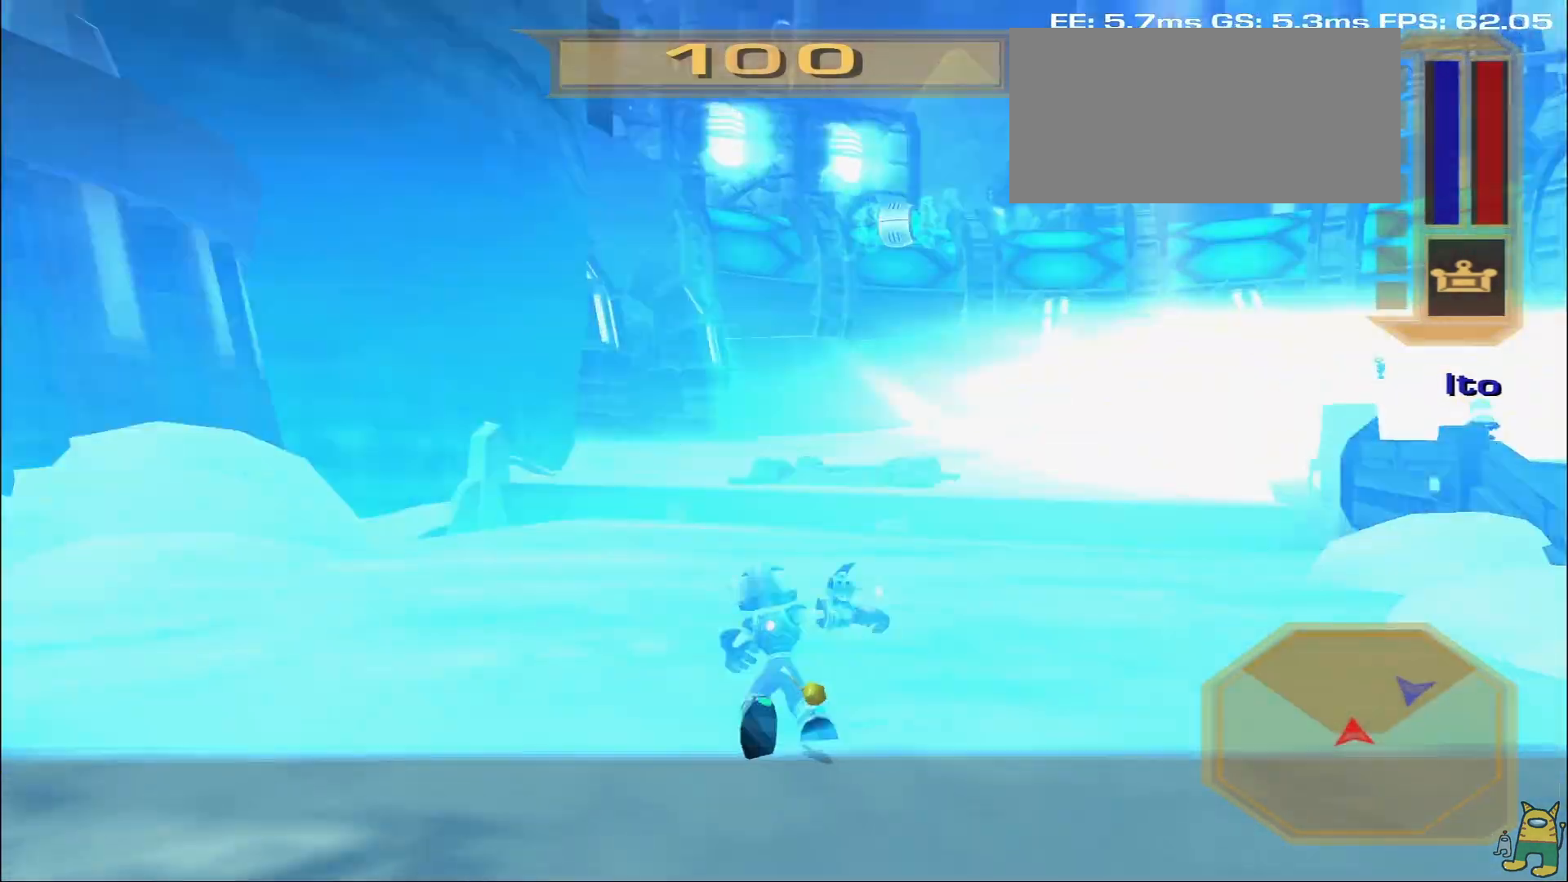
{"buttons": [], "left_stick": "center", "right_stick": "center", "events": [[200, "left_stick", "right"], [433, "left_stick", "center"]]}
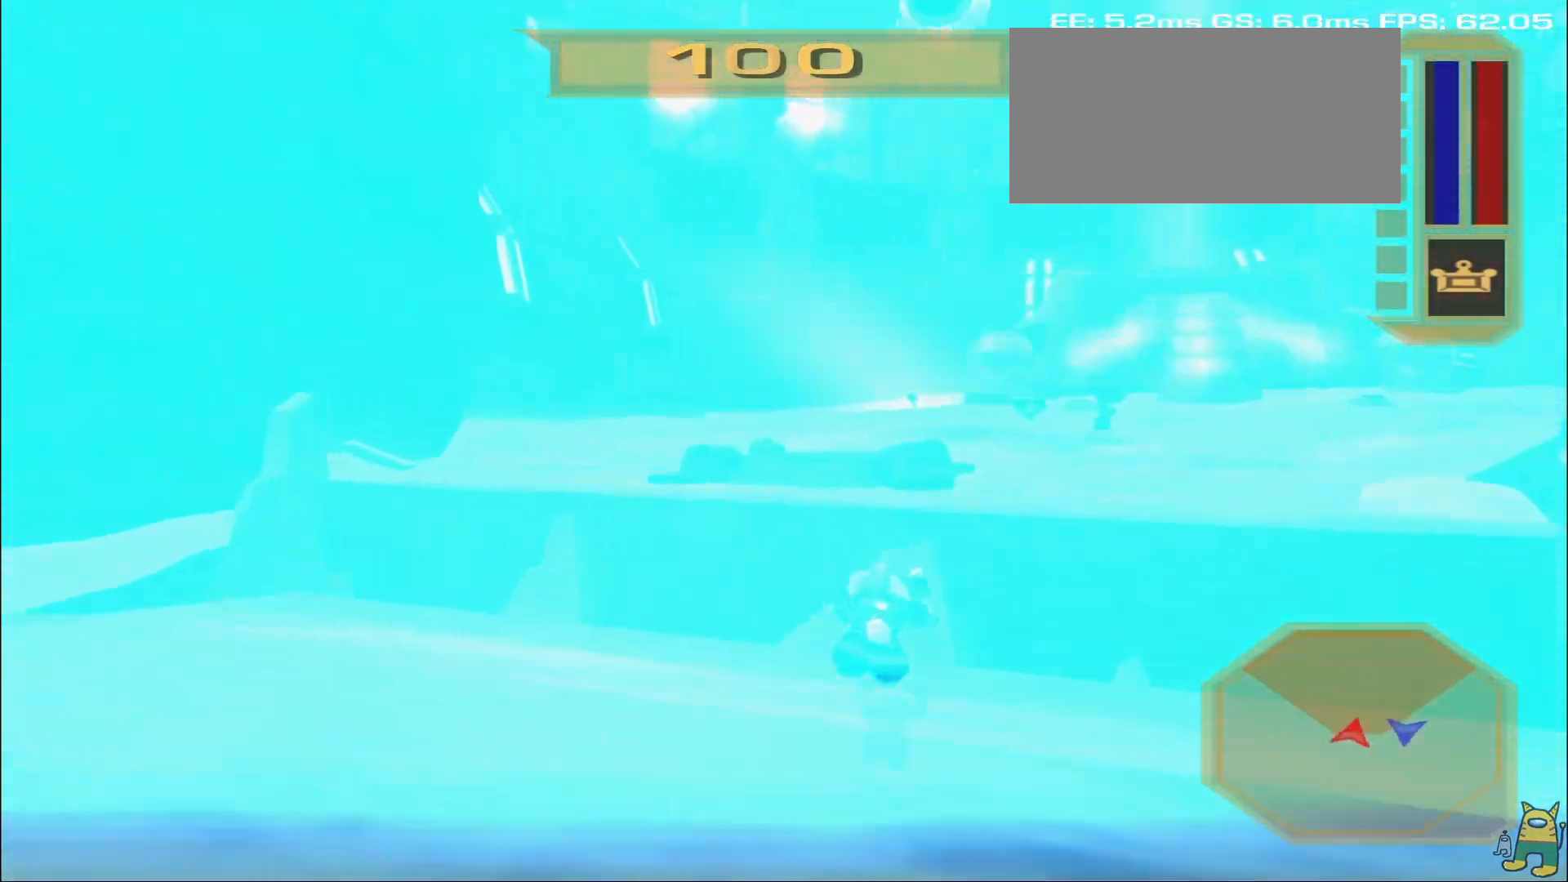
{"buttons": [], "left_stick": "center", "right_stick": "center", "events": [[367, "R1", "down"], [500, "R1", "up"]]}
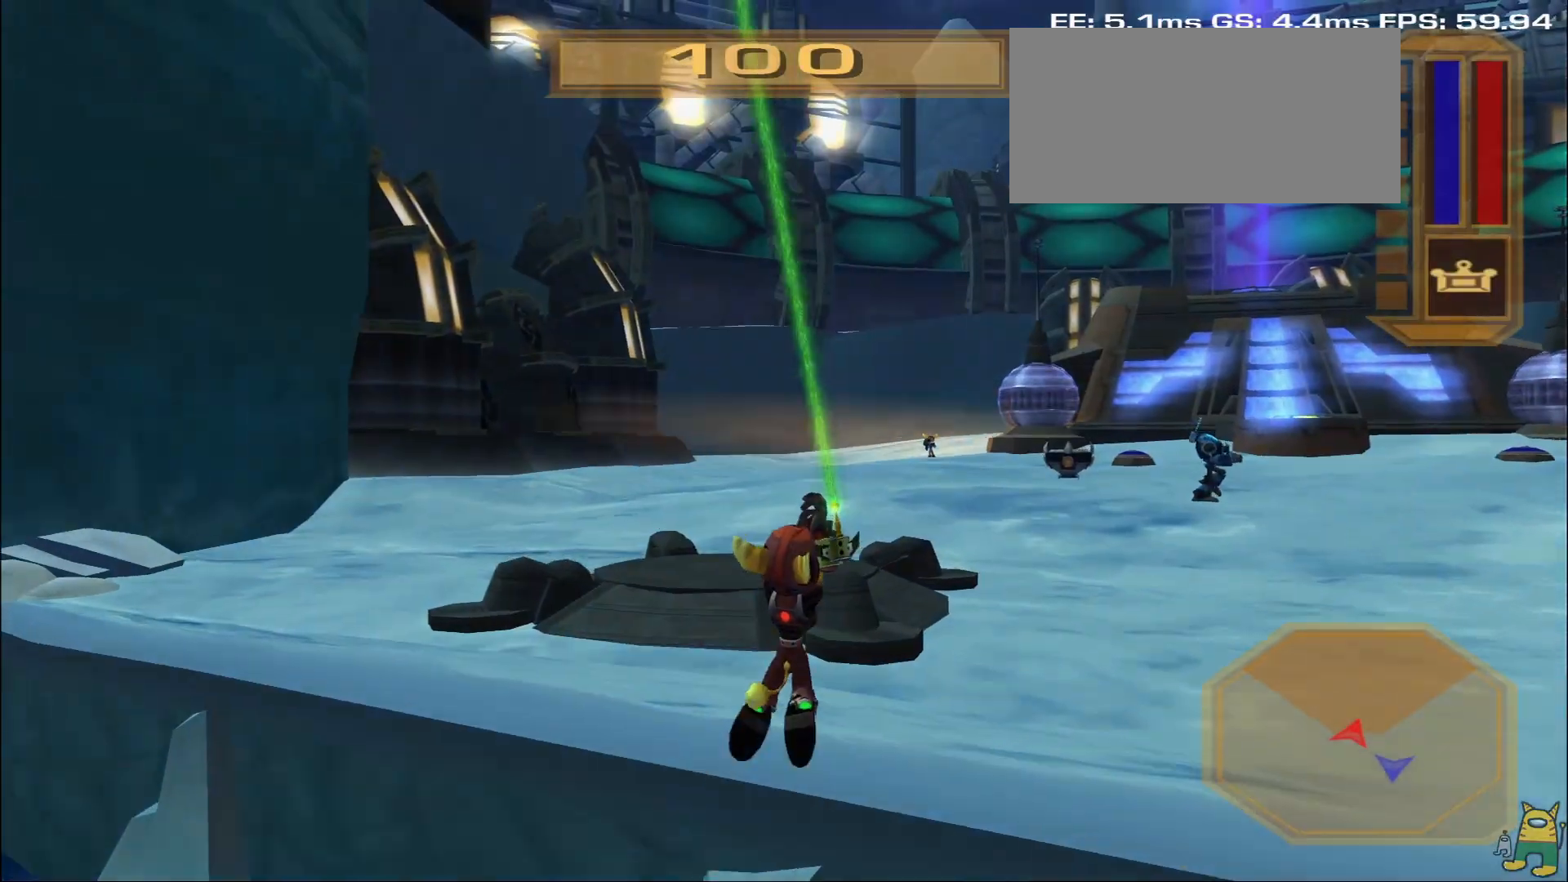
{"buttons": [], "left_stick": "up", "right_stick": "center", "events": [[33, "SQUARE", "down"], [117, "SQUARE", "up"], [167, "SQUARE", "down"], [233, "left_stick", "up"], [267, "SQUARE", "up"]]}